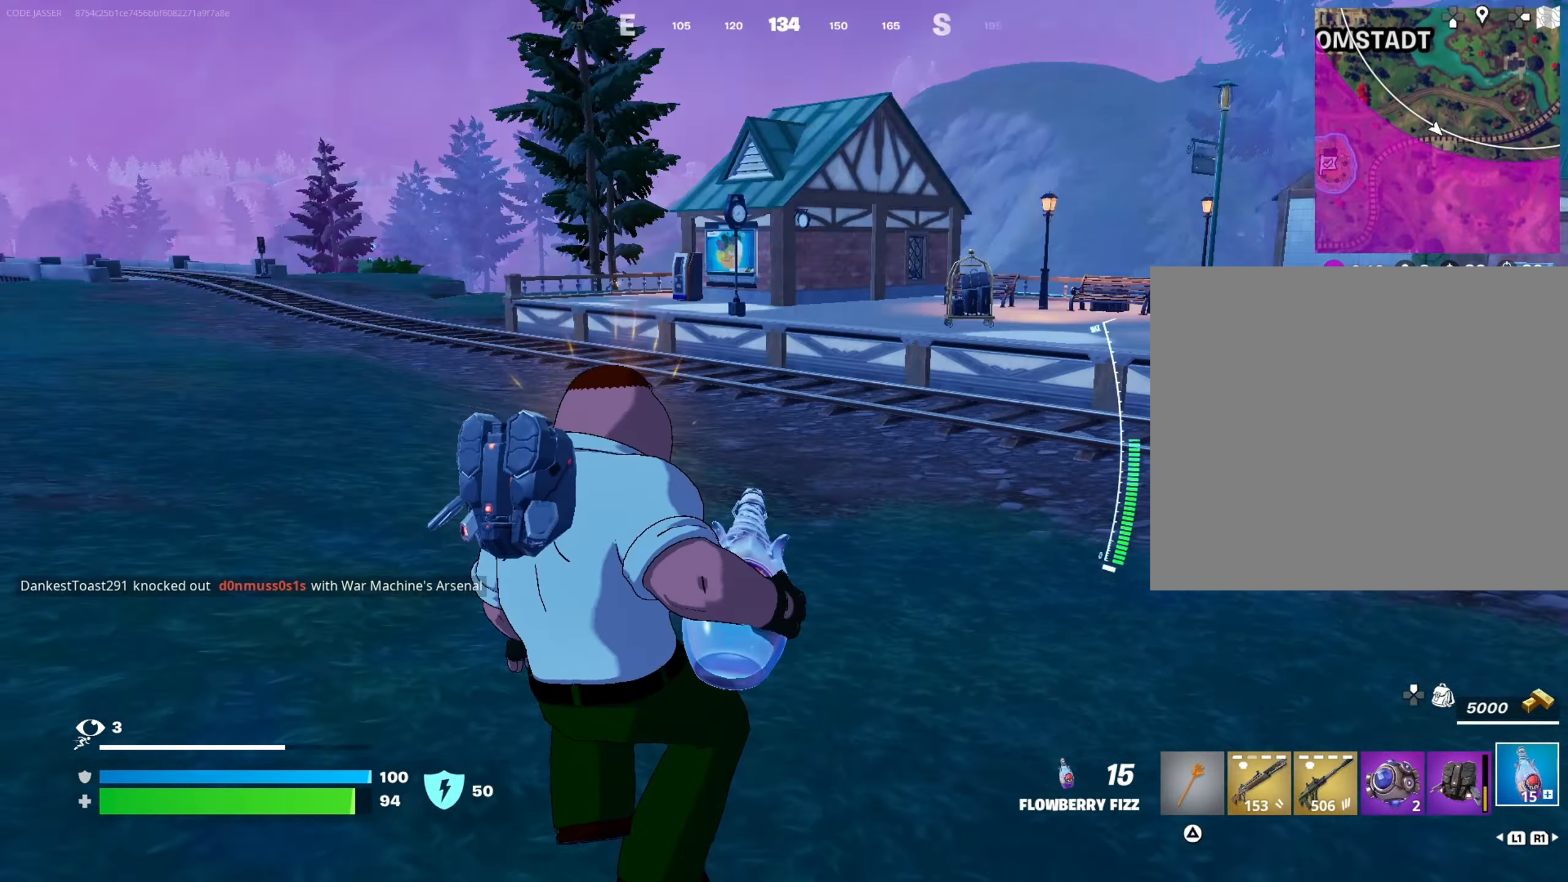
Gameplay with a controller (PlayStation layout); each line is a JSON object with the inputs held at the frame after it. "events" lists button and stick changes between this image and that frame as [ms after this image, input, new state], when the widget could be followed in between.
{"buttons": ["CROSS"], "left_stick": "up-left", "right_stick": "center", "events": [[367, "right_stick", "center"], [433, "CROSS", "down"]]}
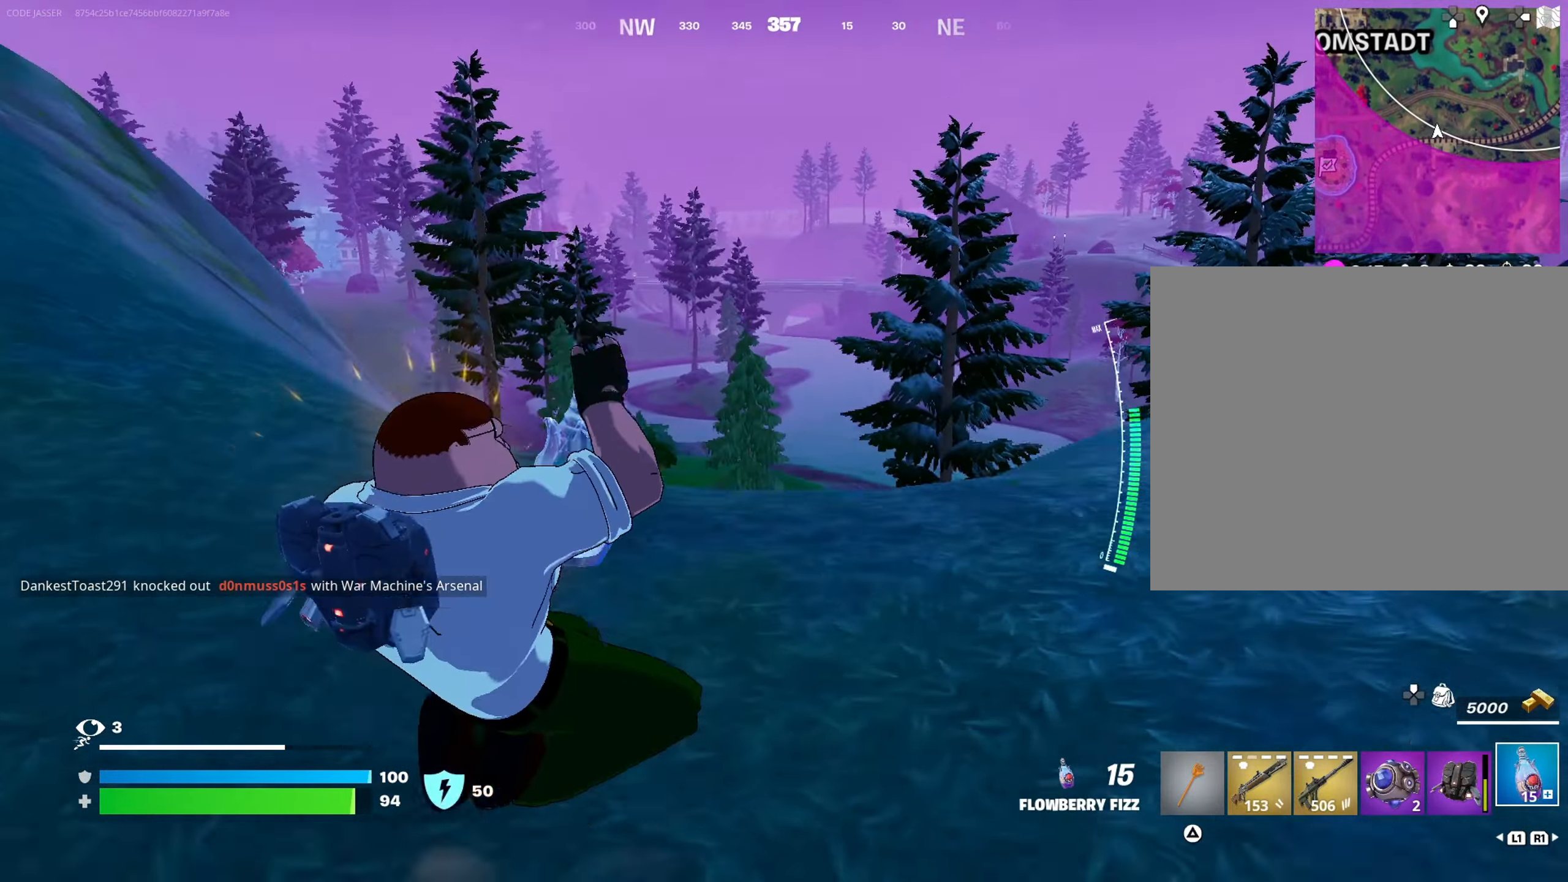
{"buttons": [], "left_stick": "up-right", "right_stick": "center", "events": [[67, "CROSS", "up"], [300, "left_stick", "up-right"], [383, "R3", "down"], [483, "R3", "up"]]}
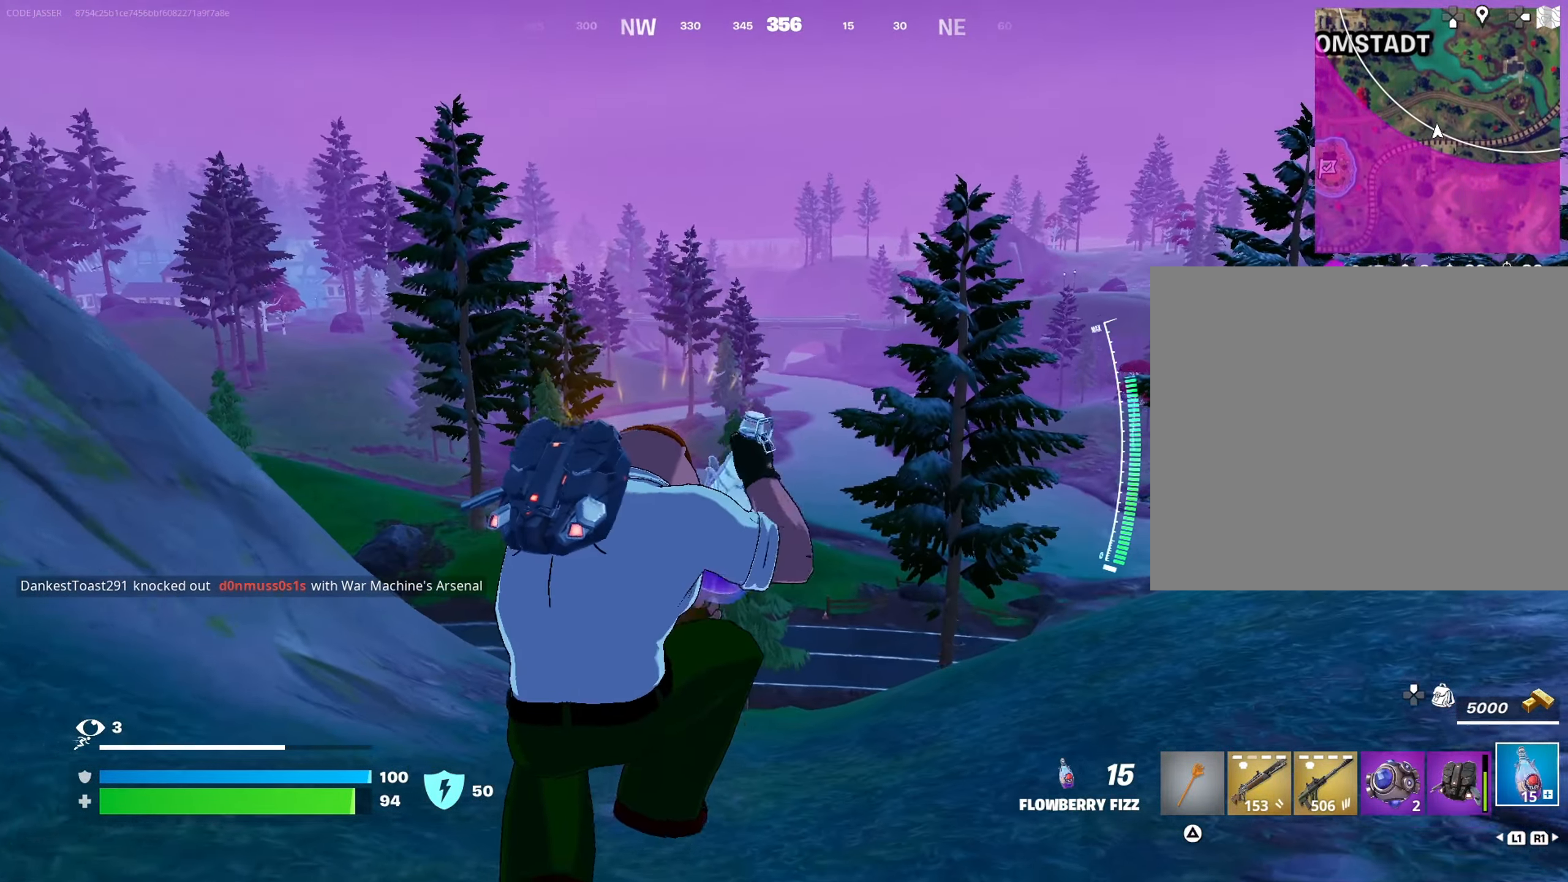
{"buttons": ["CROSS"], "left_stick": "up-right", "right_stick": "center", "events": [[233, "right_stick", "down-left"], [367, "right_stick", "center"], [483, "CROSS", "down"]]}
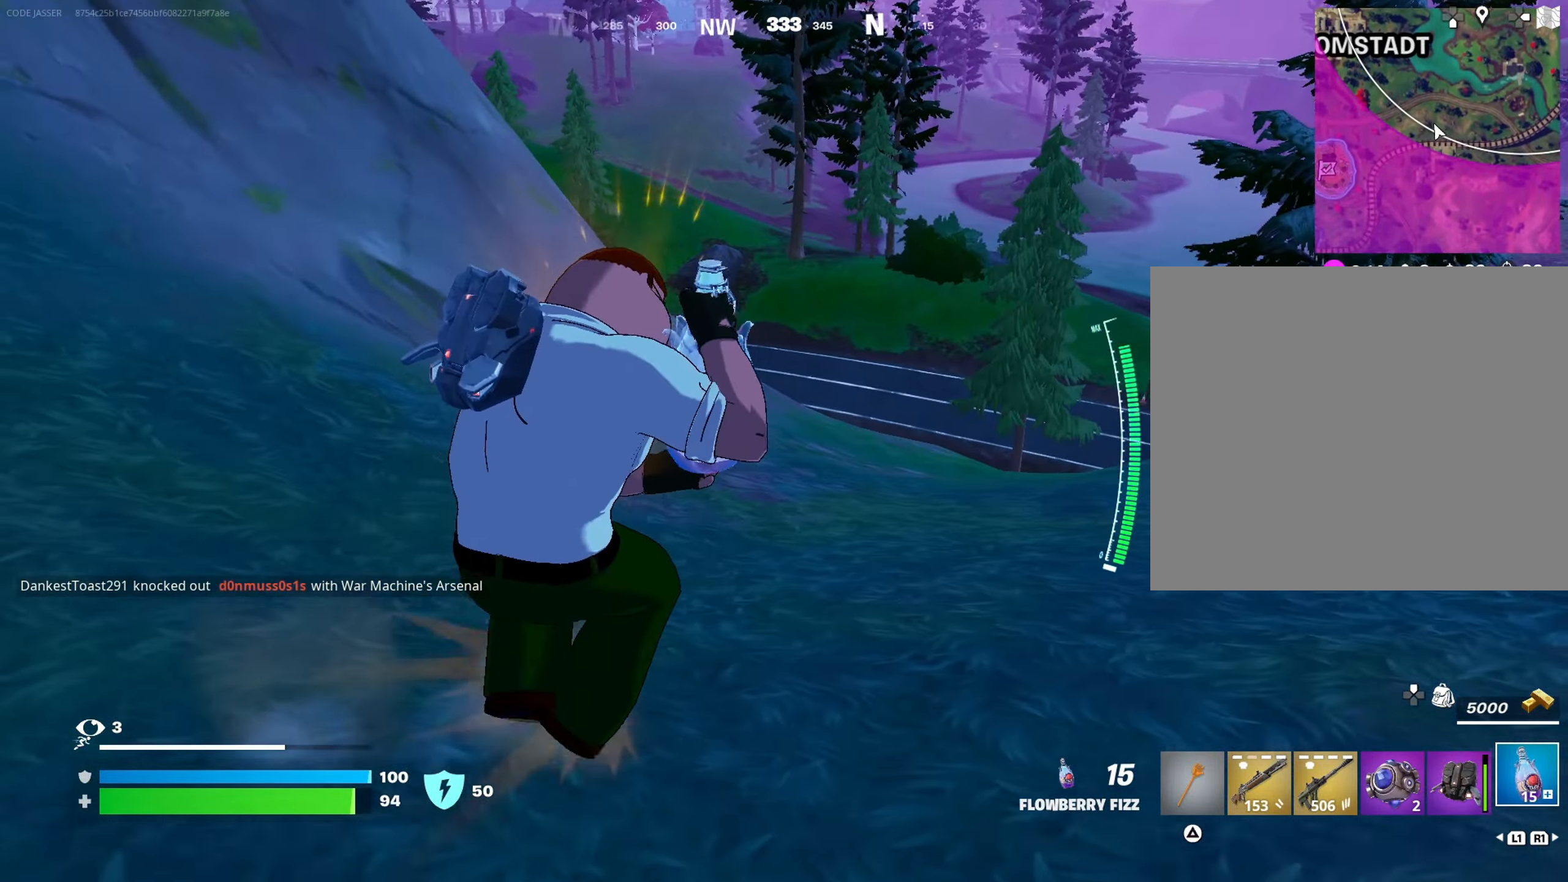
{"buttons": [], "left_stick": "up-right", "right_stick": "right", "events": [[83, "CROSS", "up"], [417, "right_stick", "right"]]}
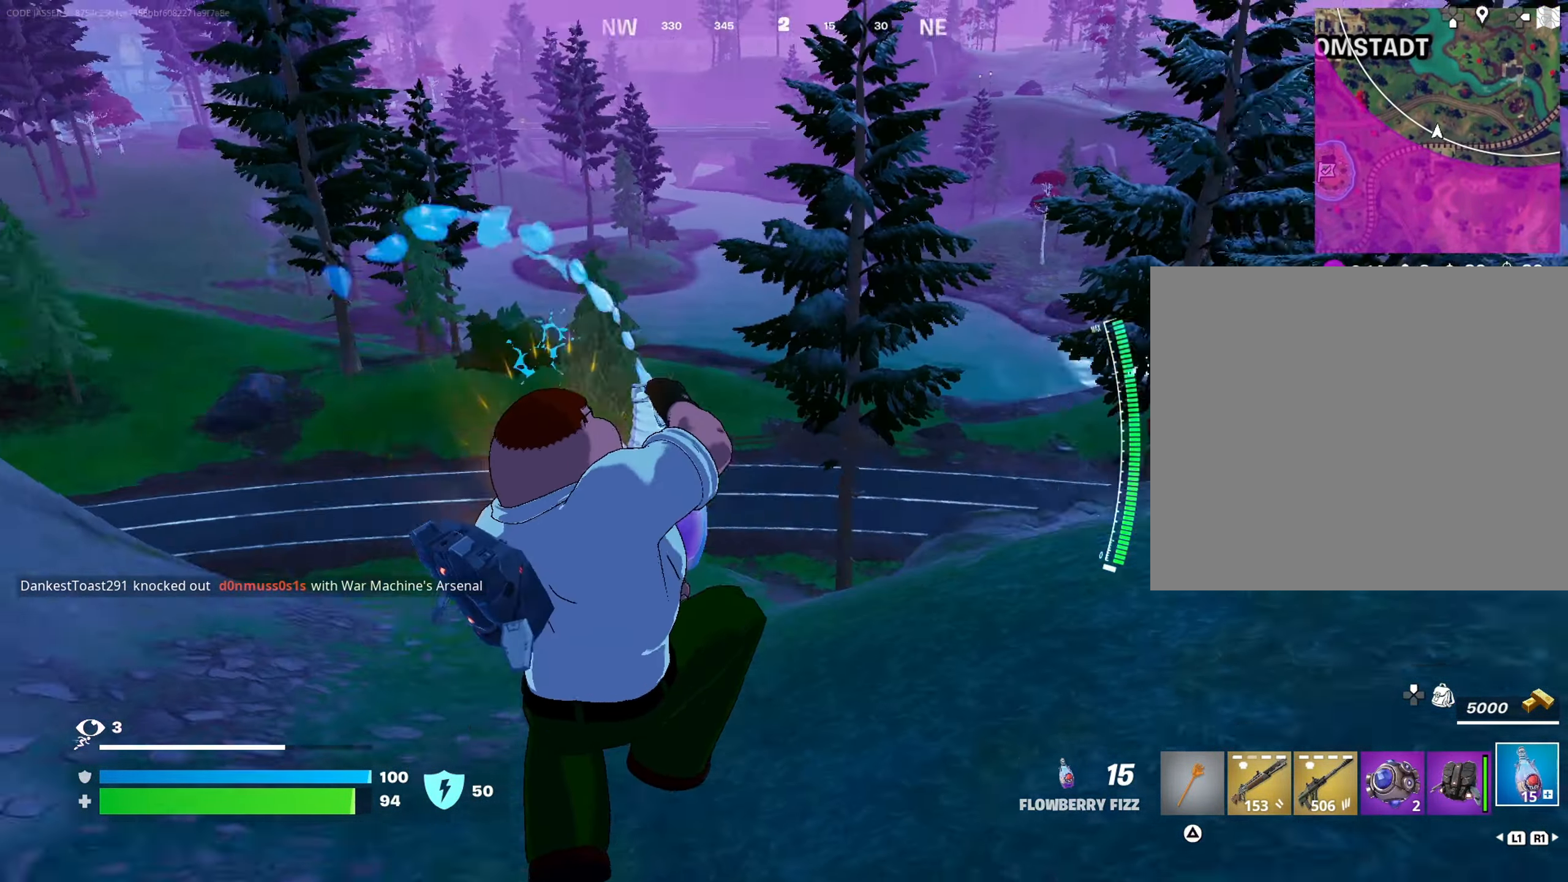
{"buttons": [], "left_stick": "up", "right_stick": "center", "events": [[133, "left_stick", "up"], [167, "right_stick", "center"]]}
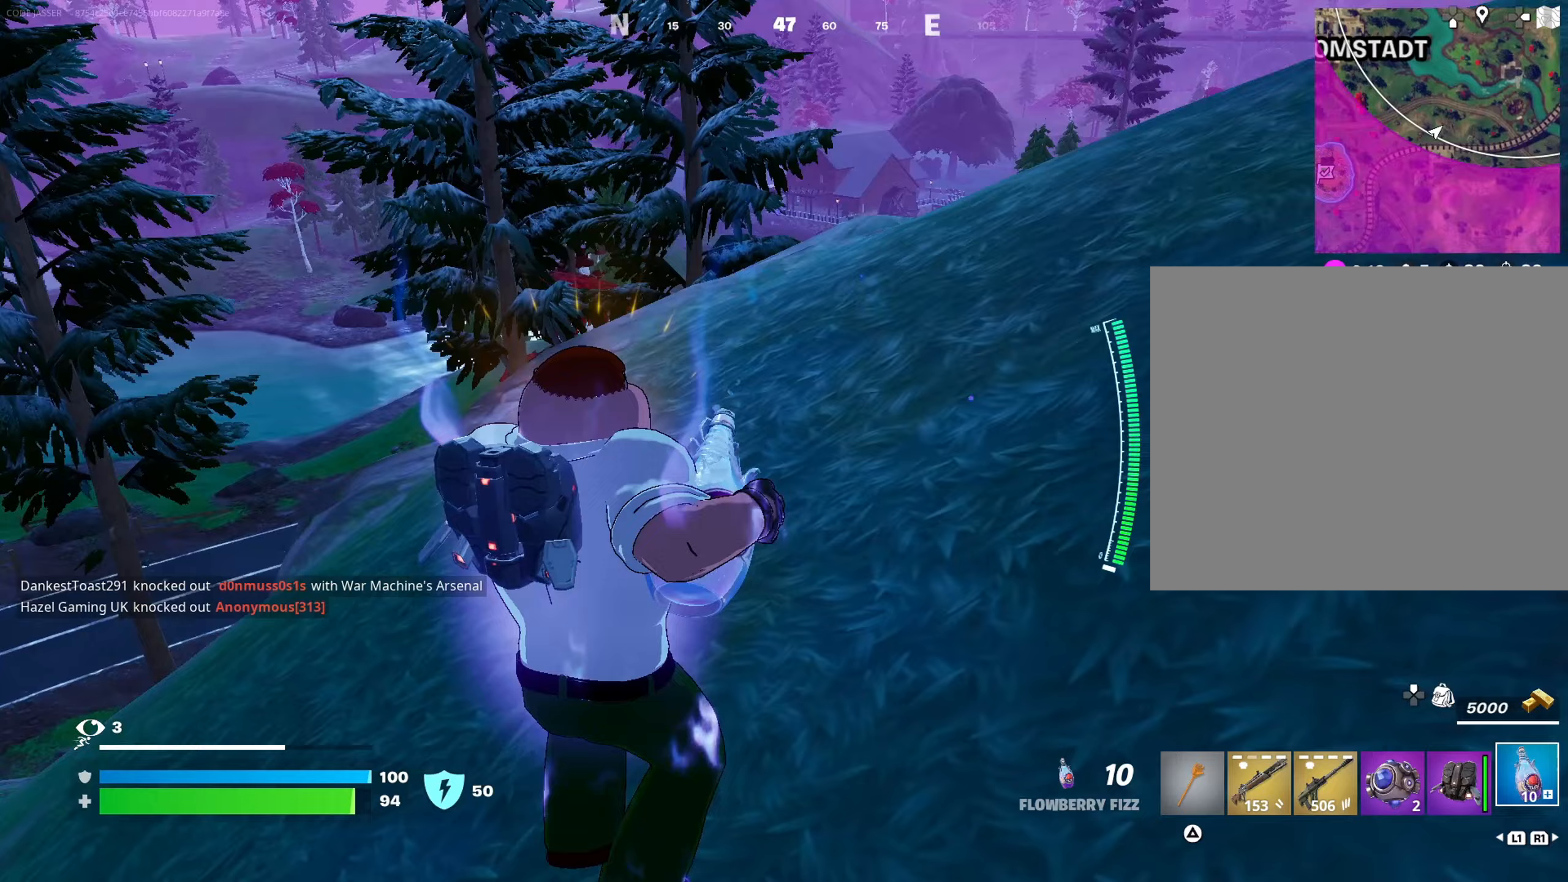
{"buttons": [], "left_stick": "up", "right_stick": "center", "events": [[300, "R1", "down"], [383, "TRIANGLE", "down"], [417, "R1", "up"], [450, "TRIANGLE", "up"]]}
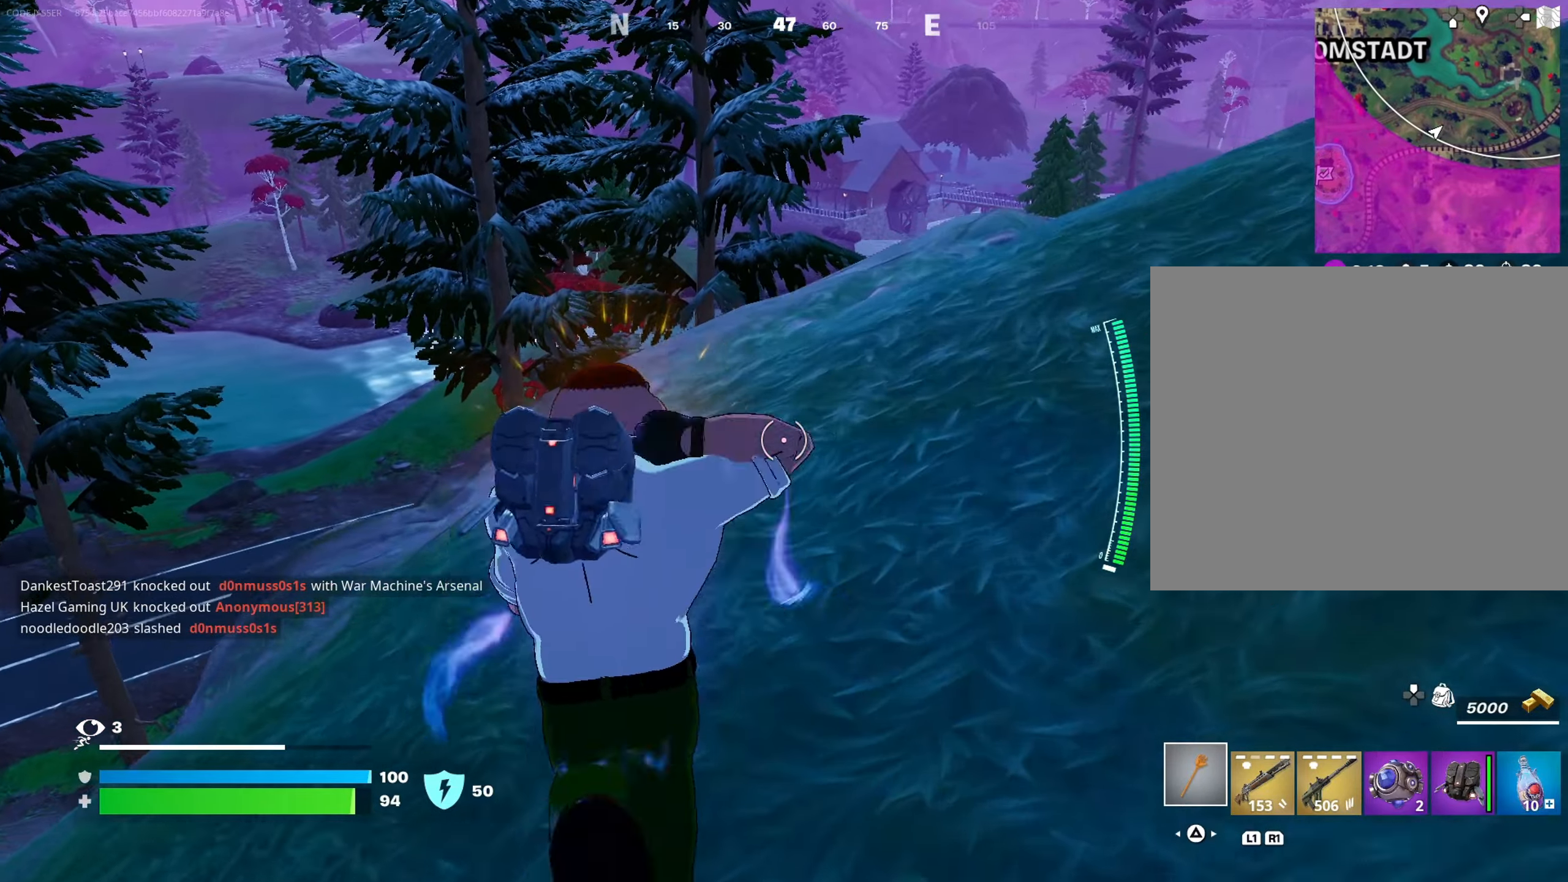
{"buttons": ["CROSS"], "left_stick": "up", "right_stick": "center", "events": [[17, "L3", "down"], [117, "L3", "up"], [200, "CROSS", "down"], [250, "CROSS", "up"], [450, "CROSS", "down"]]}
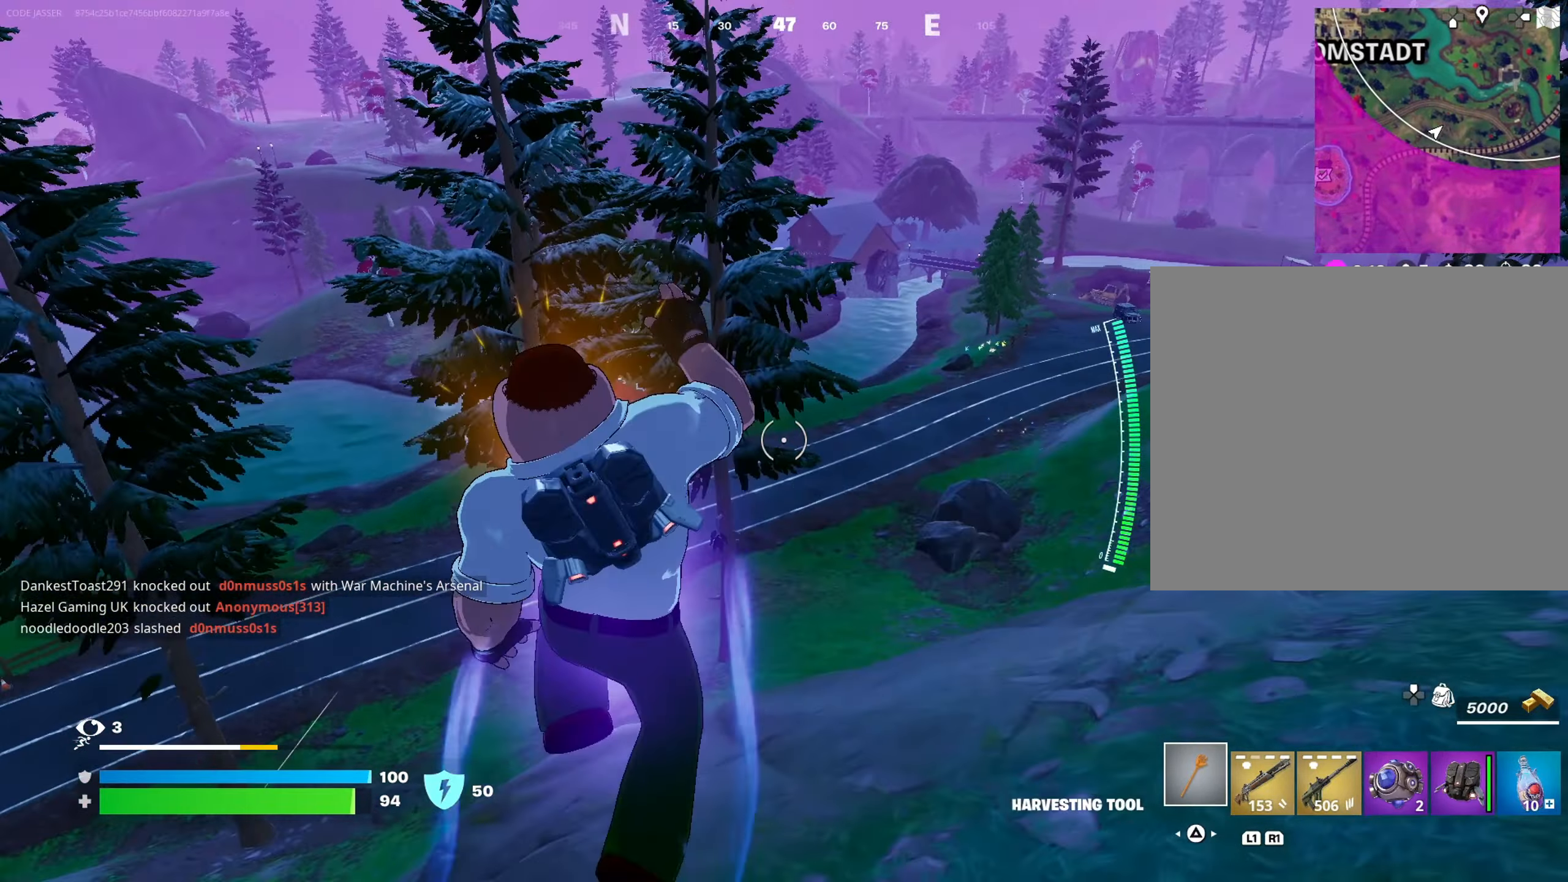
{"buttons": [], "left_stick": "up", "right_stick": "center", "events": [[133, "CROSS", "up"], [167, "L3", "down"], [283, "L3", "up"]]}
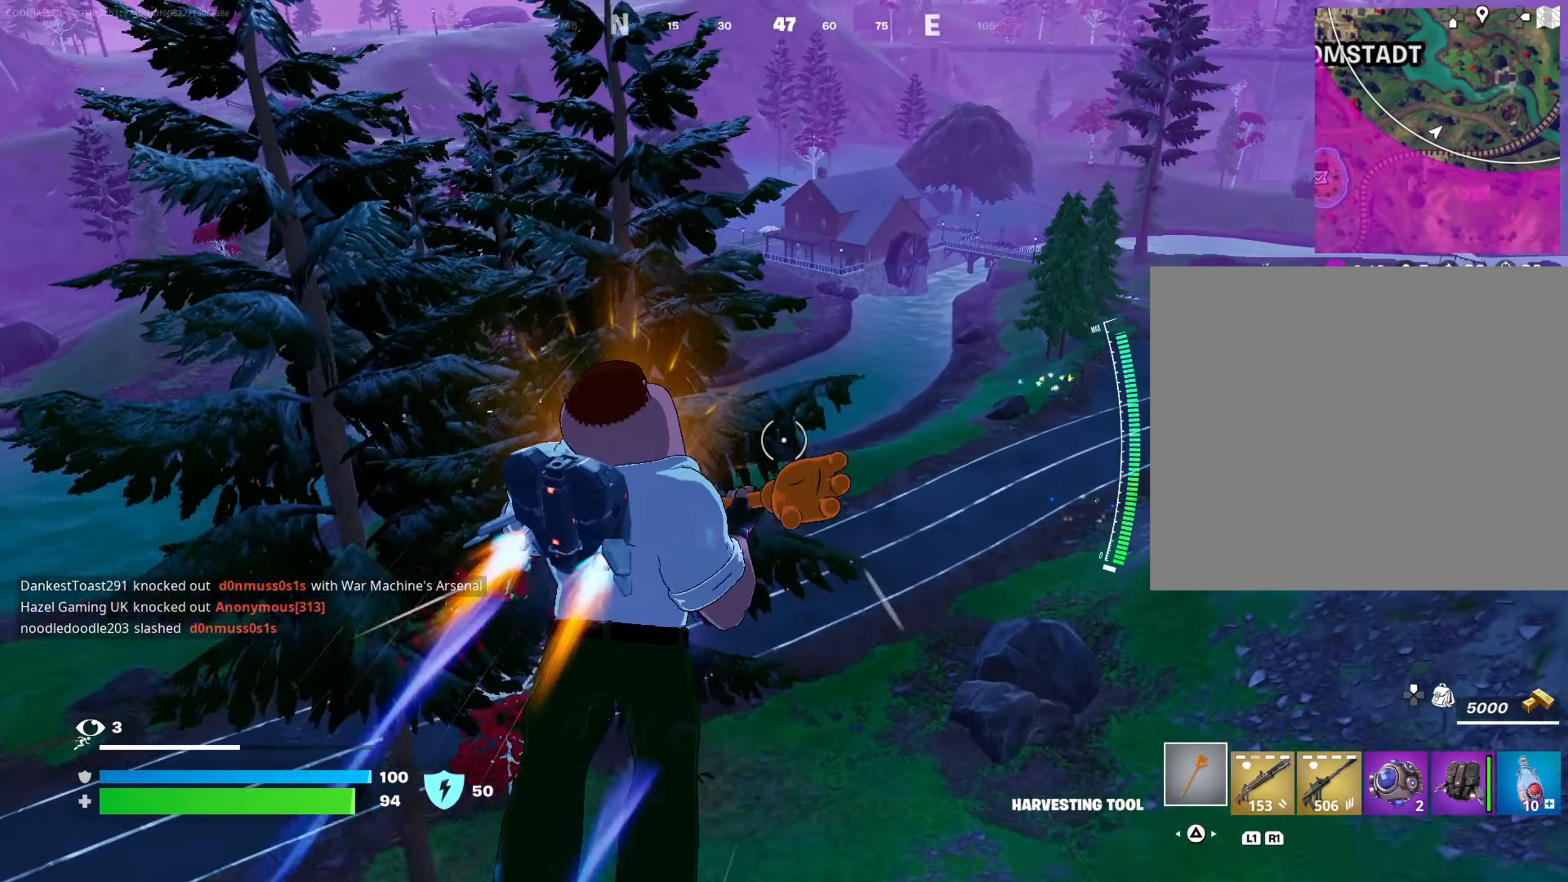
{"buttons": [], "left_stick": "up", "right_stick": "center", "events": [[33, "R3", "down"], [100, "R3", "up"], [200, "R3", "down"], [267, "R3", "up"]]}
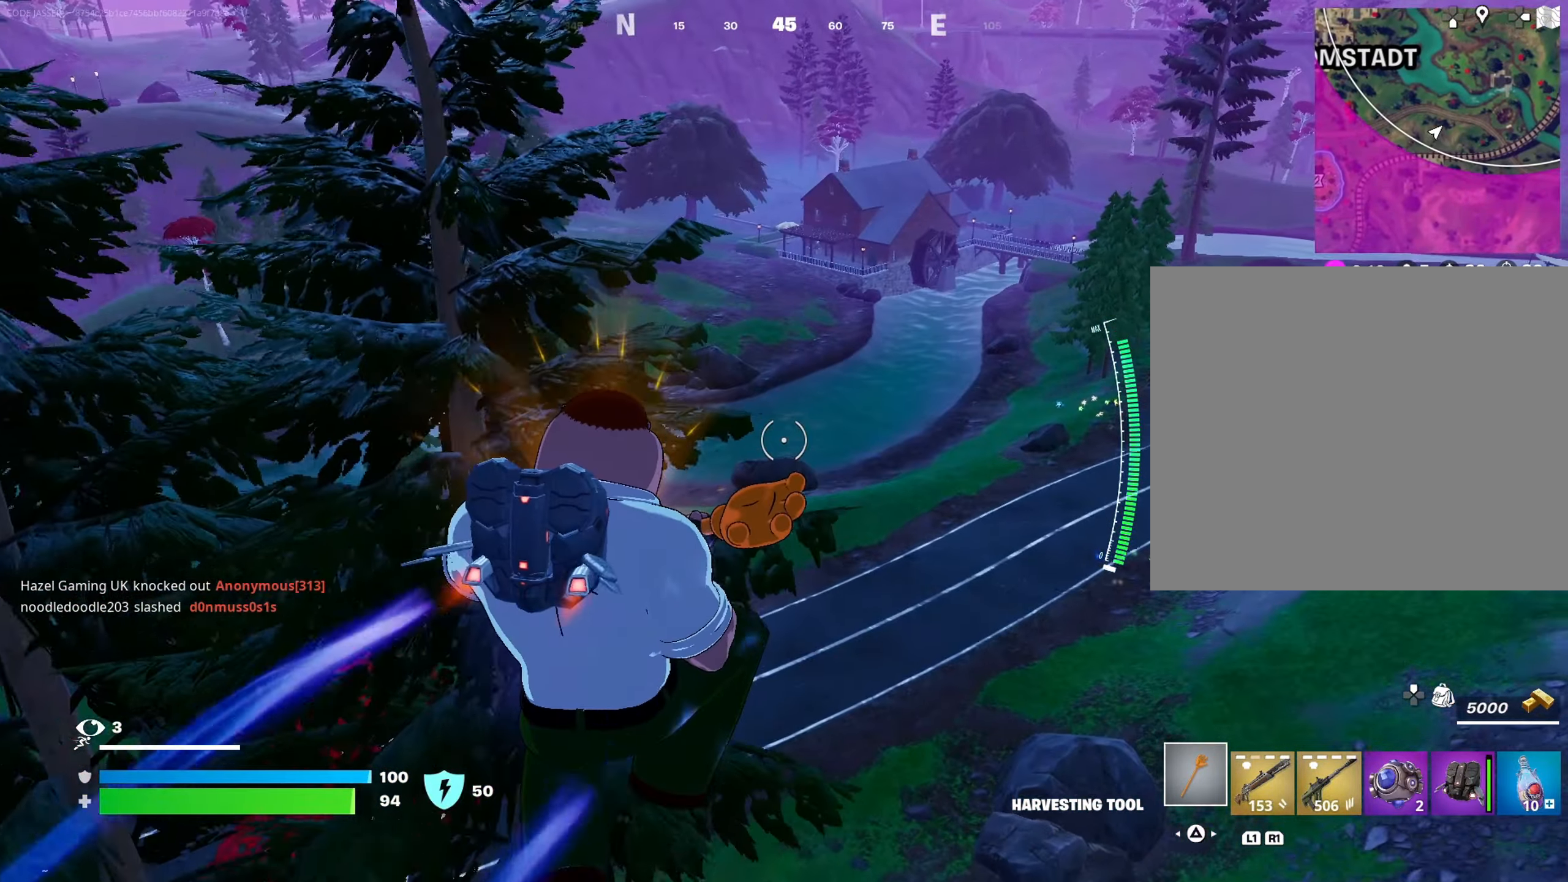
{"buttons": [], "left_stick": "up", "right_stick": "center", "events": []}
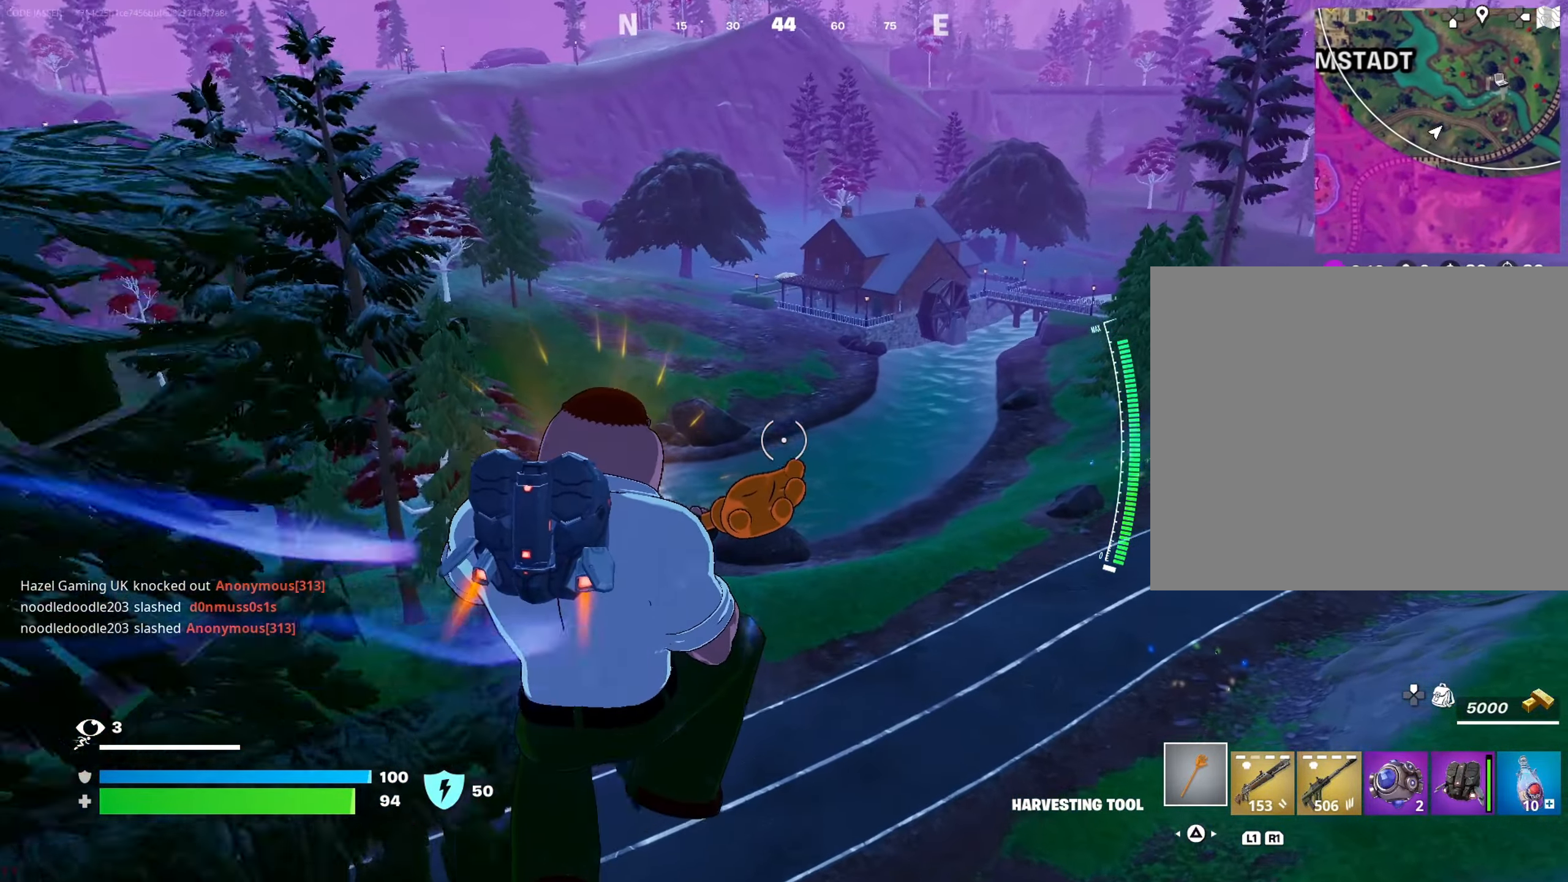
{"buttons": [], "left_stick": "up", "right_stick": "center", "events": [[350, "R2", "down"], [417, "R2", "up"]]}
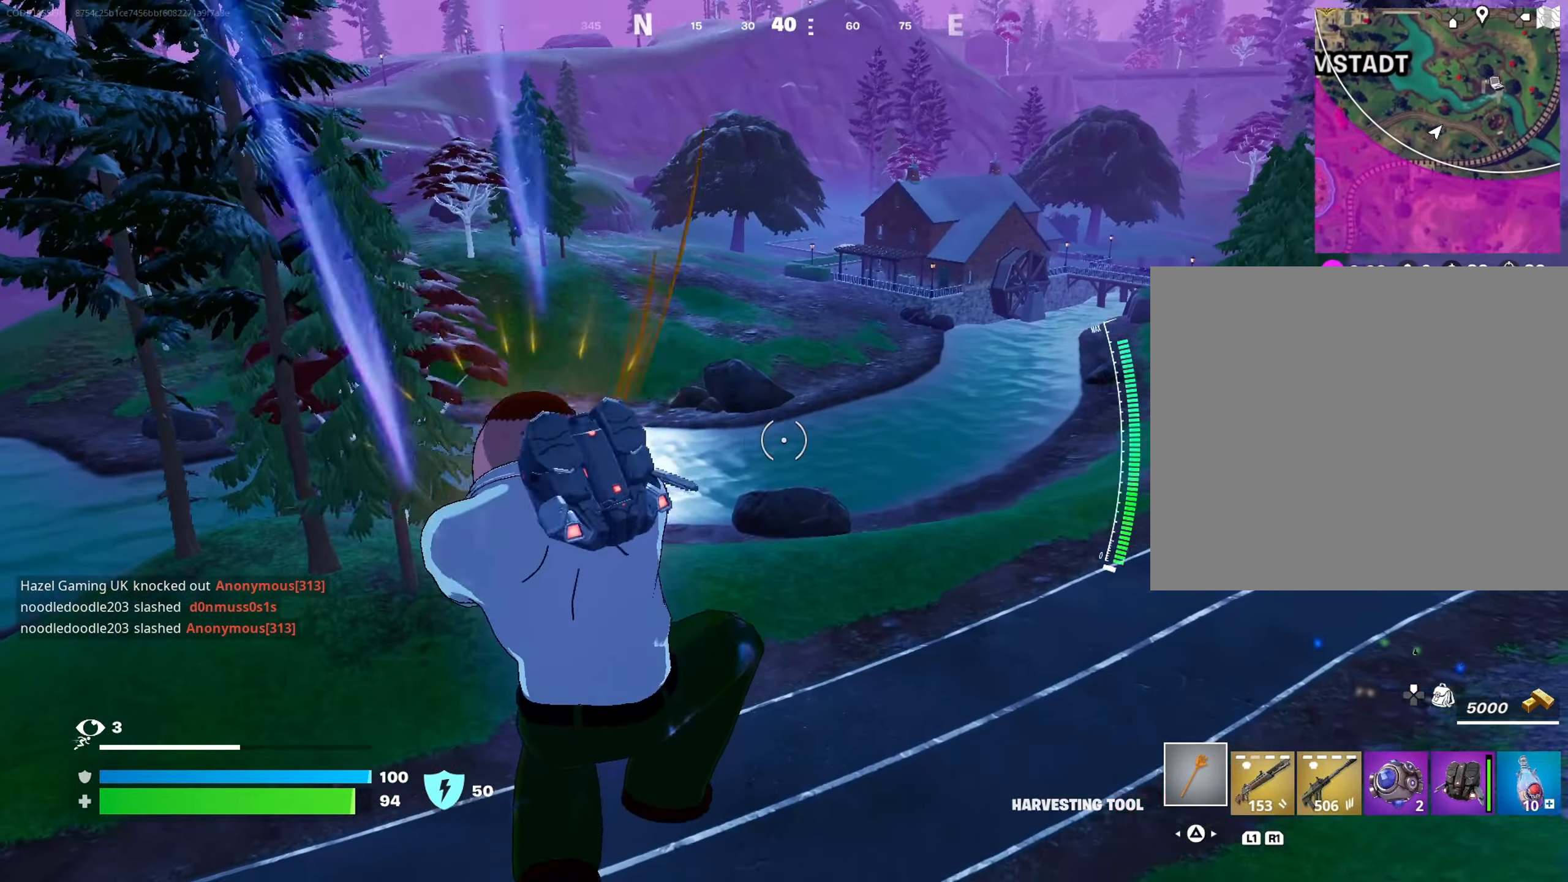
{"buttons": [], "left_stick": "up-right", "right_stick": "left", "events": [[50, "R1", "down"], [50, "right_stick", "up-left"], [100, "R1", "up"], [150, "right_stick", "left"], [200, "left_stick", "up-right"], [383, "R3", "down"], [500, "R3", "up"]]}
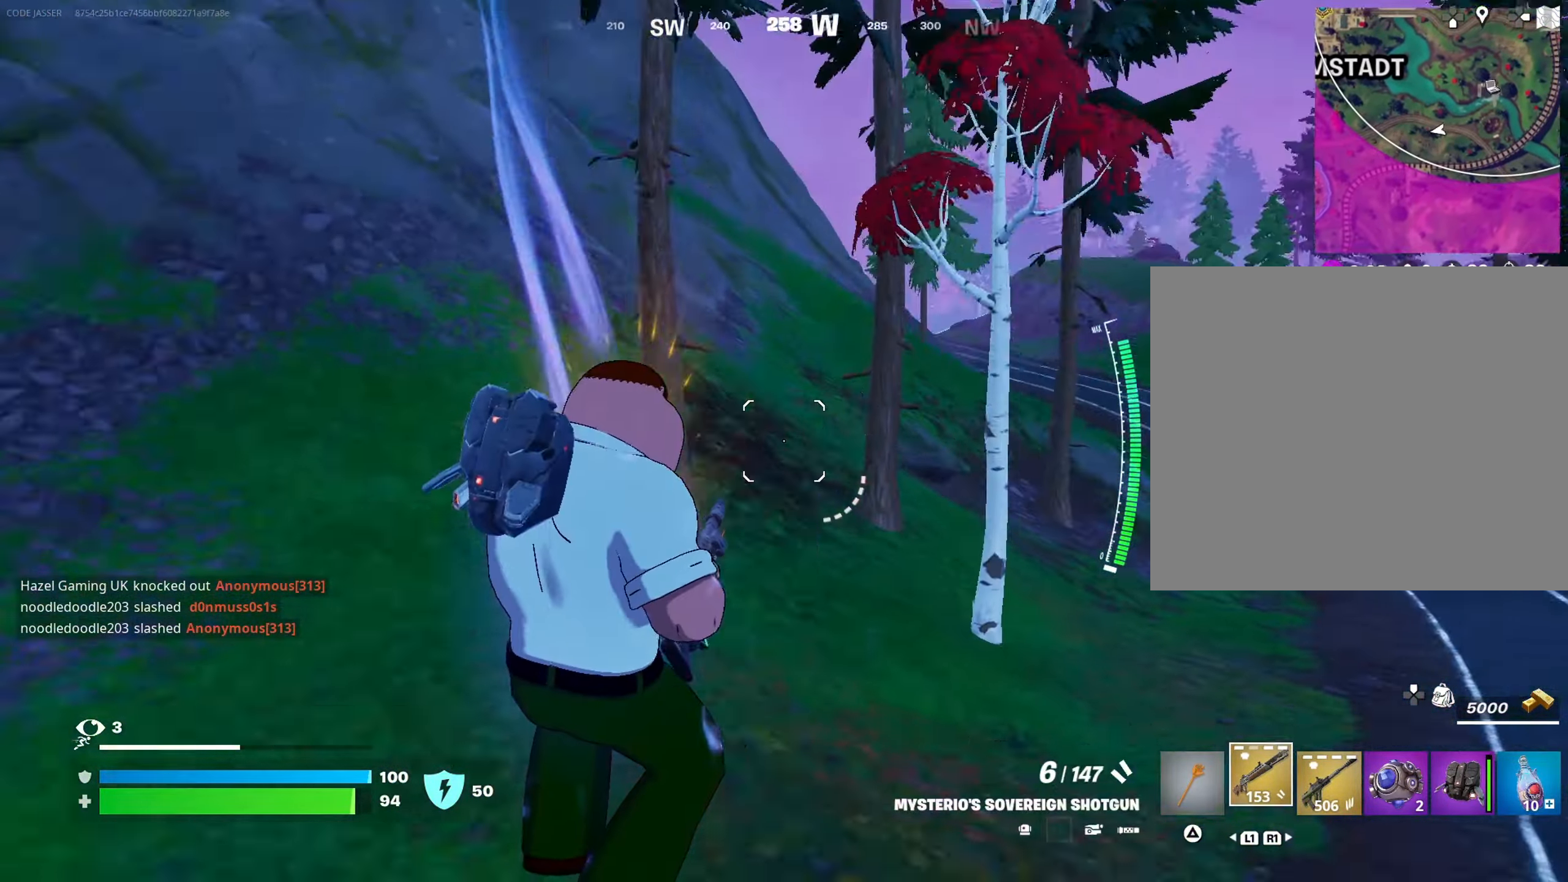
{"buttons": [], "left_stick": "up-right", "right_stick": "center", "events": [[50, "right_stick", "center"], [300, "CROSS", "down"], [400, "CROSS", "up"]]}
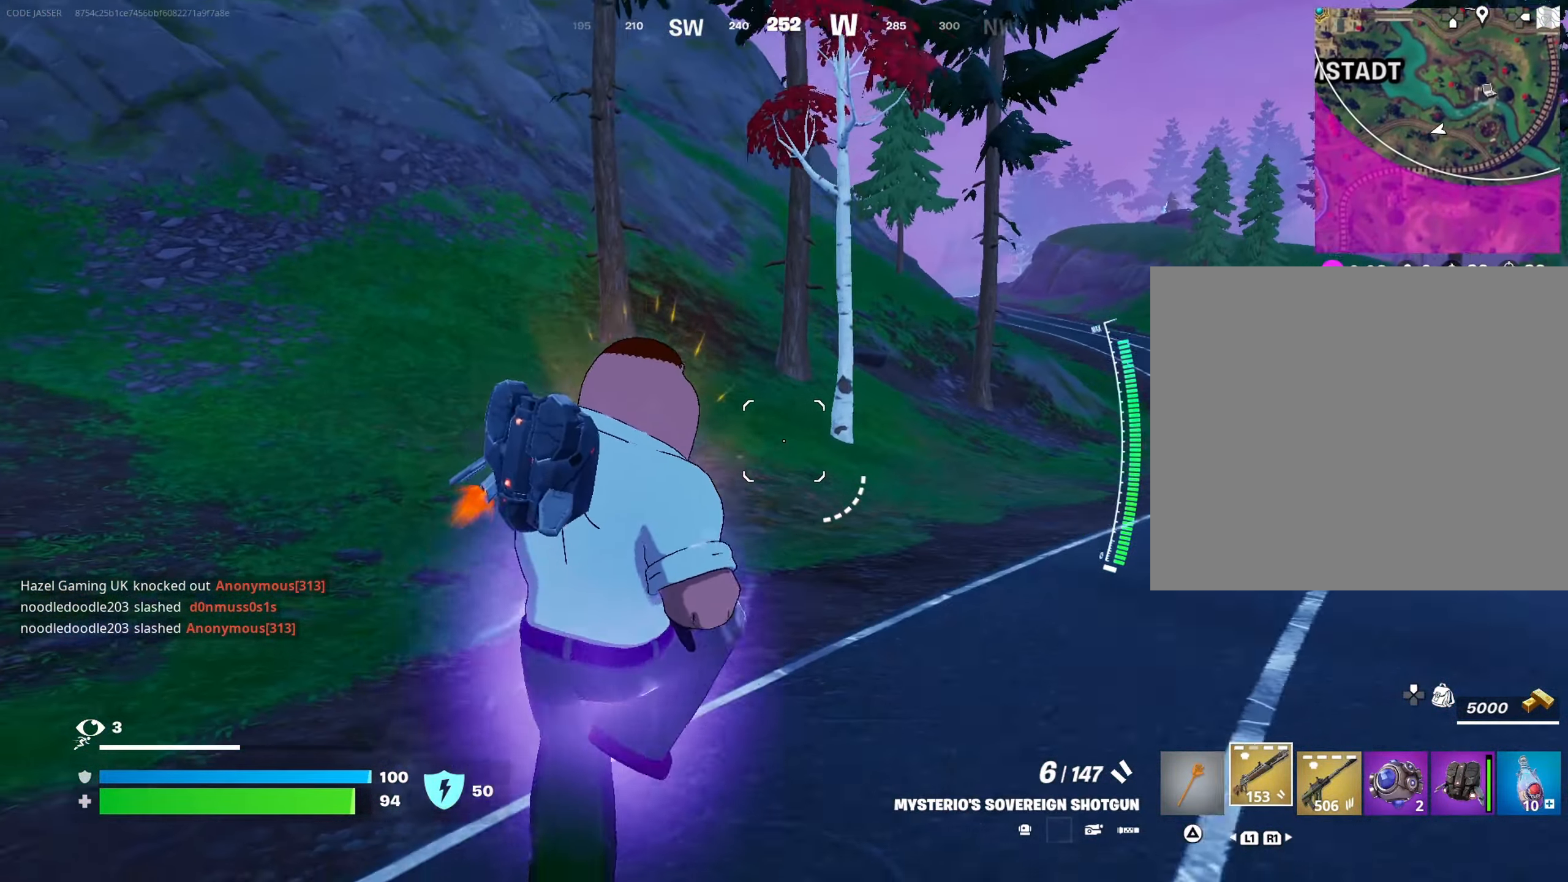
{"buttons": ["R1"], "left_stick": "up-right", "right_stick": "right", "events": [[50, "SQUARE", "down"], [150, "SQUARE", "up"], [283, "right_stick", "right"], [483, "R1", "down"]]}
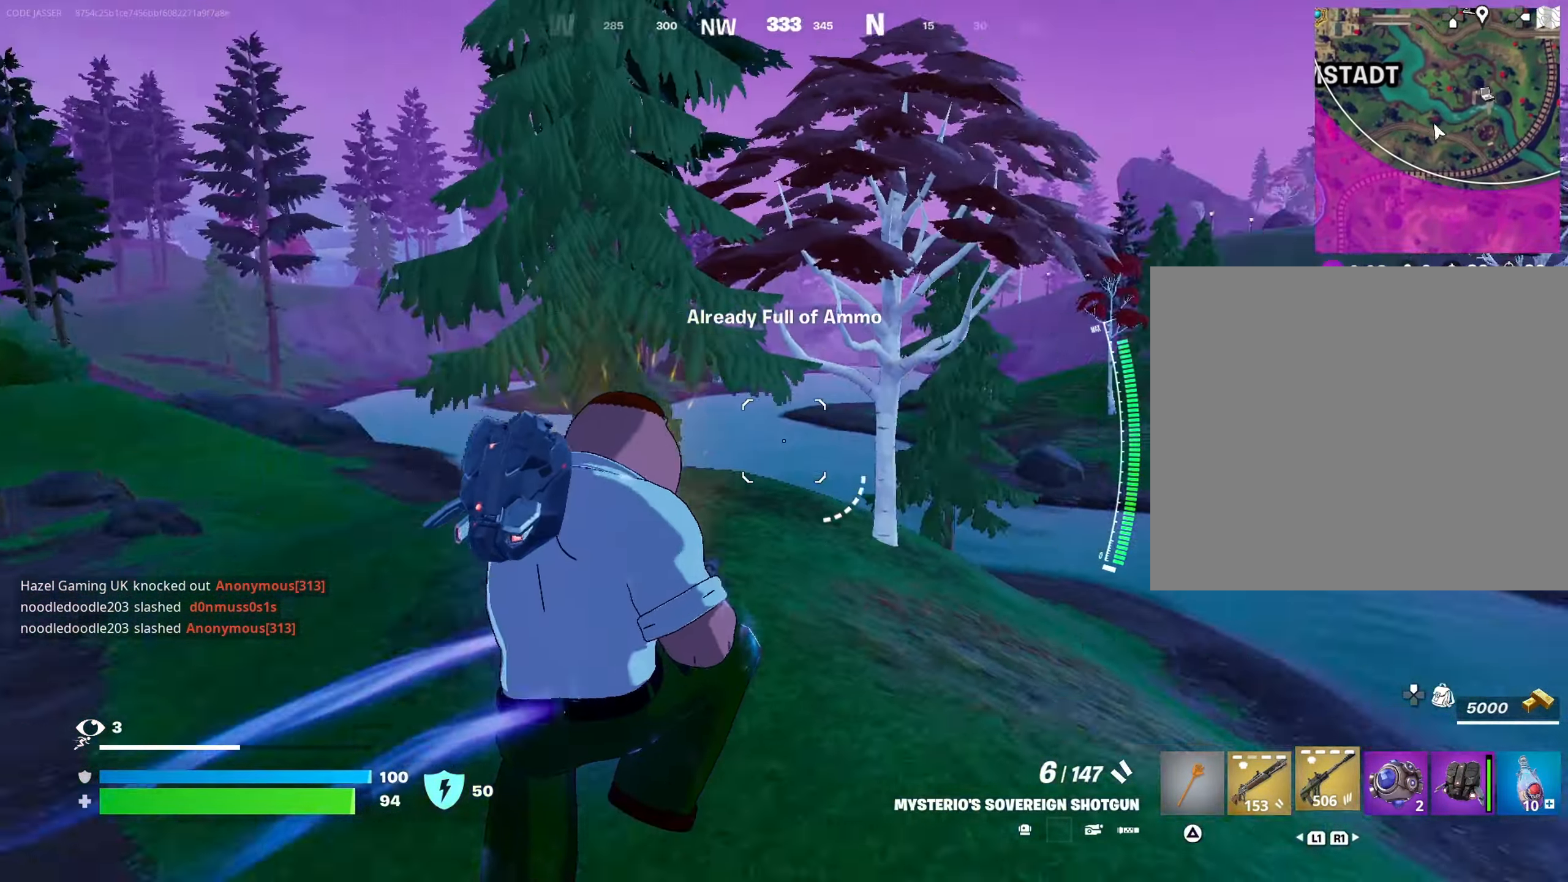
{"buttons": ["SQUARE"], "left_stick": "up-right", "right_stick": "center", "events": [[83, "right_stick", "center"], [100, "R1", "up"], [200, "R3", "down"], [267, "R3", "up"], [267, "right_stick", "down"], [350, "right_stick", "center"], [433, "SQUARE", "down"]]}
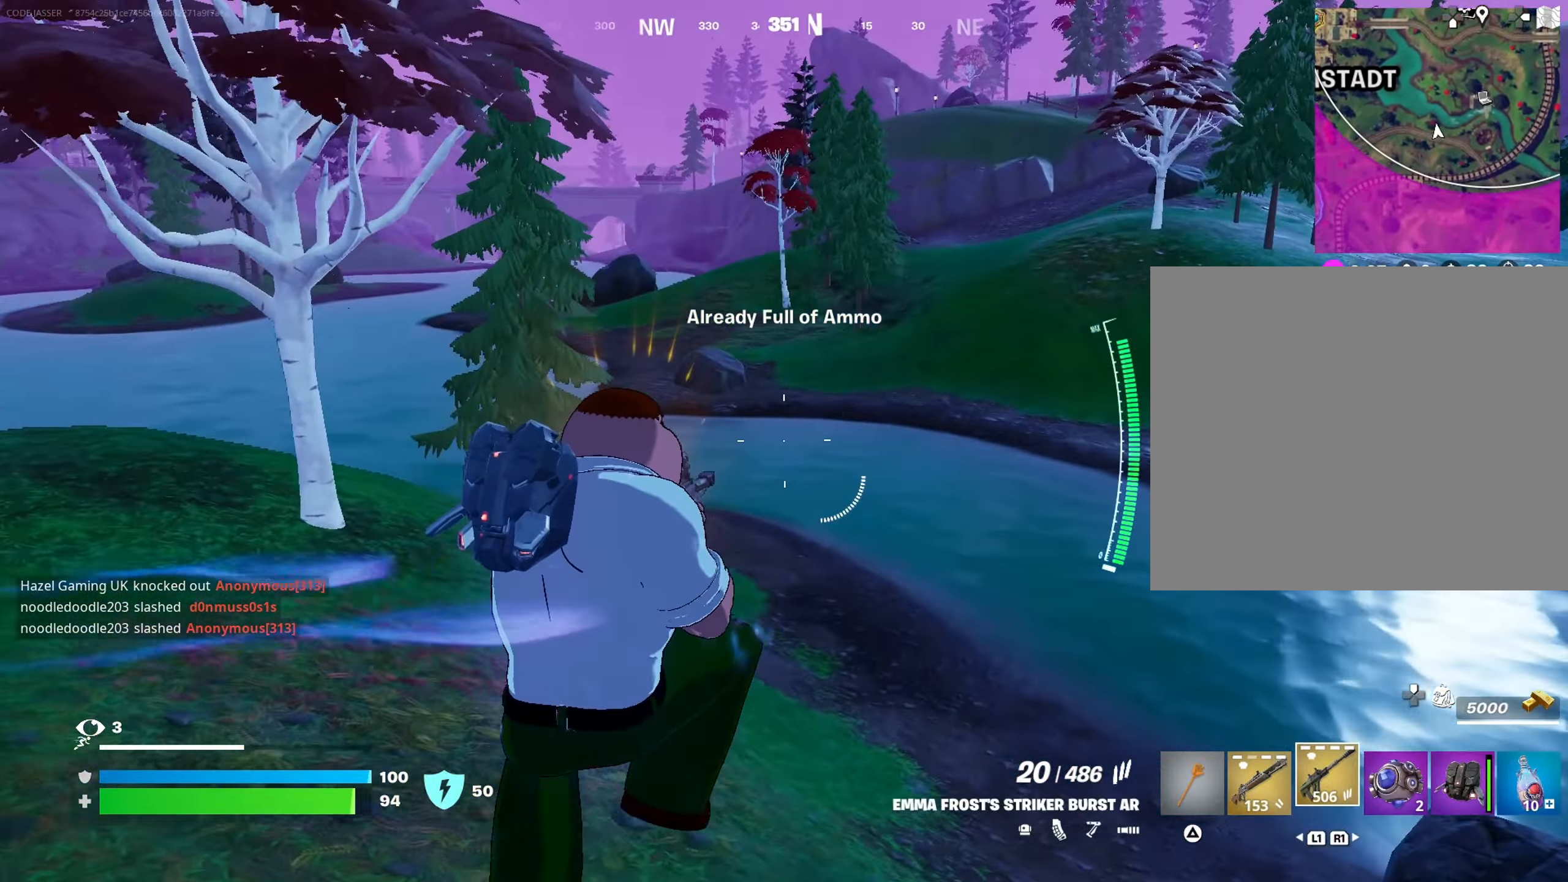
{"buttons": [], "left_stick": "up", "right_stick": "center", "events": [[33, "SQUARE", "up"], [217, "right_stick", "right"], [283, "left_stick", "up"], [317, "right_stick", "center"], [333, "L1", "down"], [433, "L1", "up"]]}
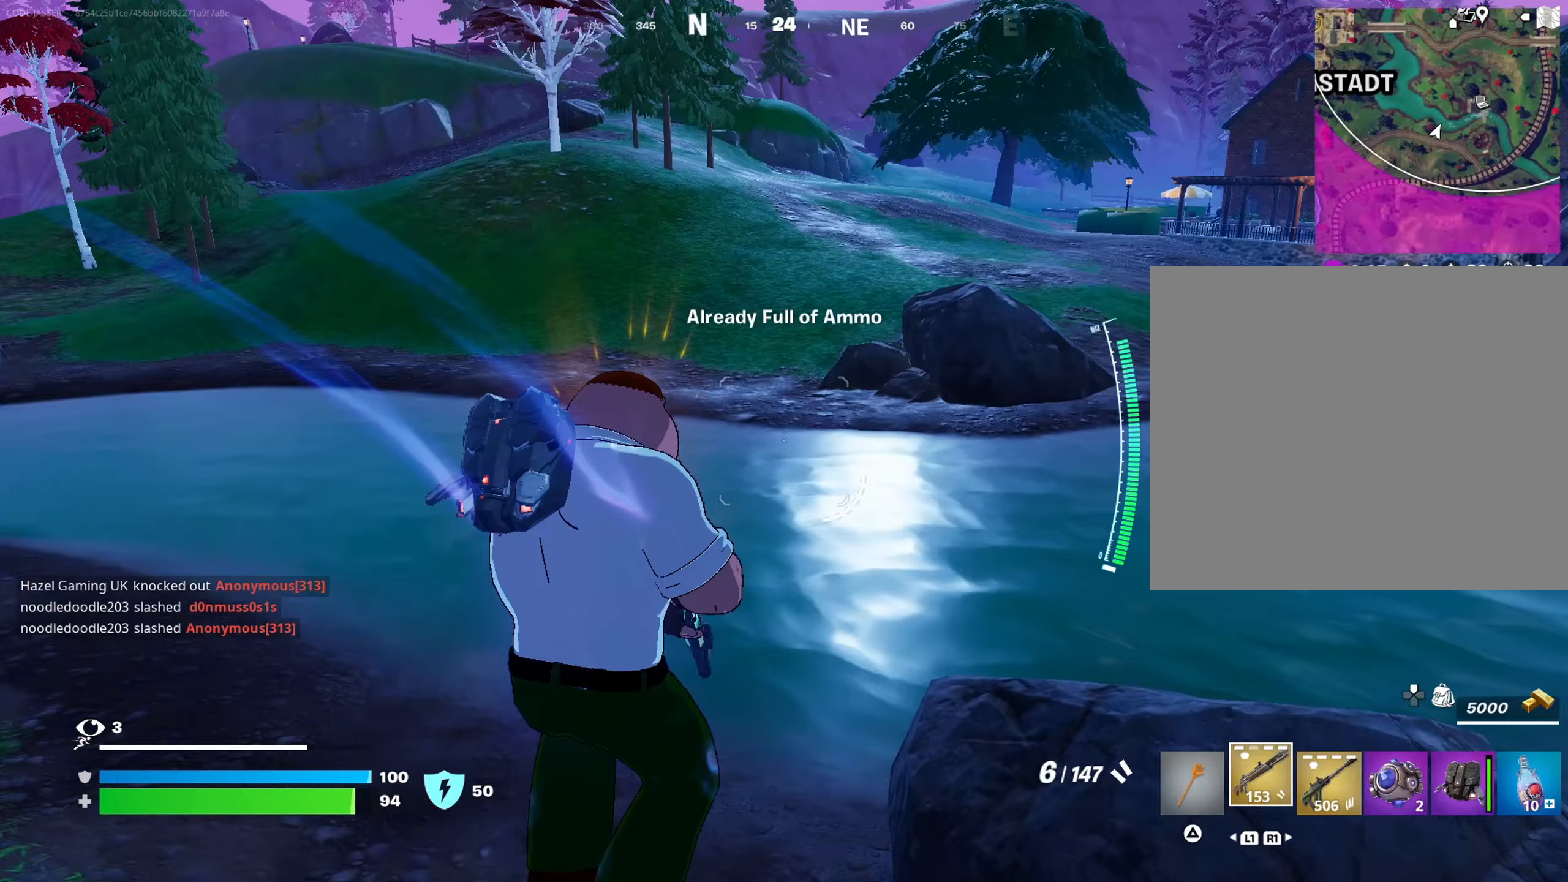
{"buttons": ["CROSS"], "left_stick": "up", "right_stick": "center", "events": [[33, "R1", "down"], [83, "TRIANGLE", "down"], [150, "R1", "up"], [167, "TRIANGLE", "up"], [317, "L3", "down"], [417, "L3", "up"], [467, "CROSS", "down"]]}
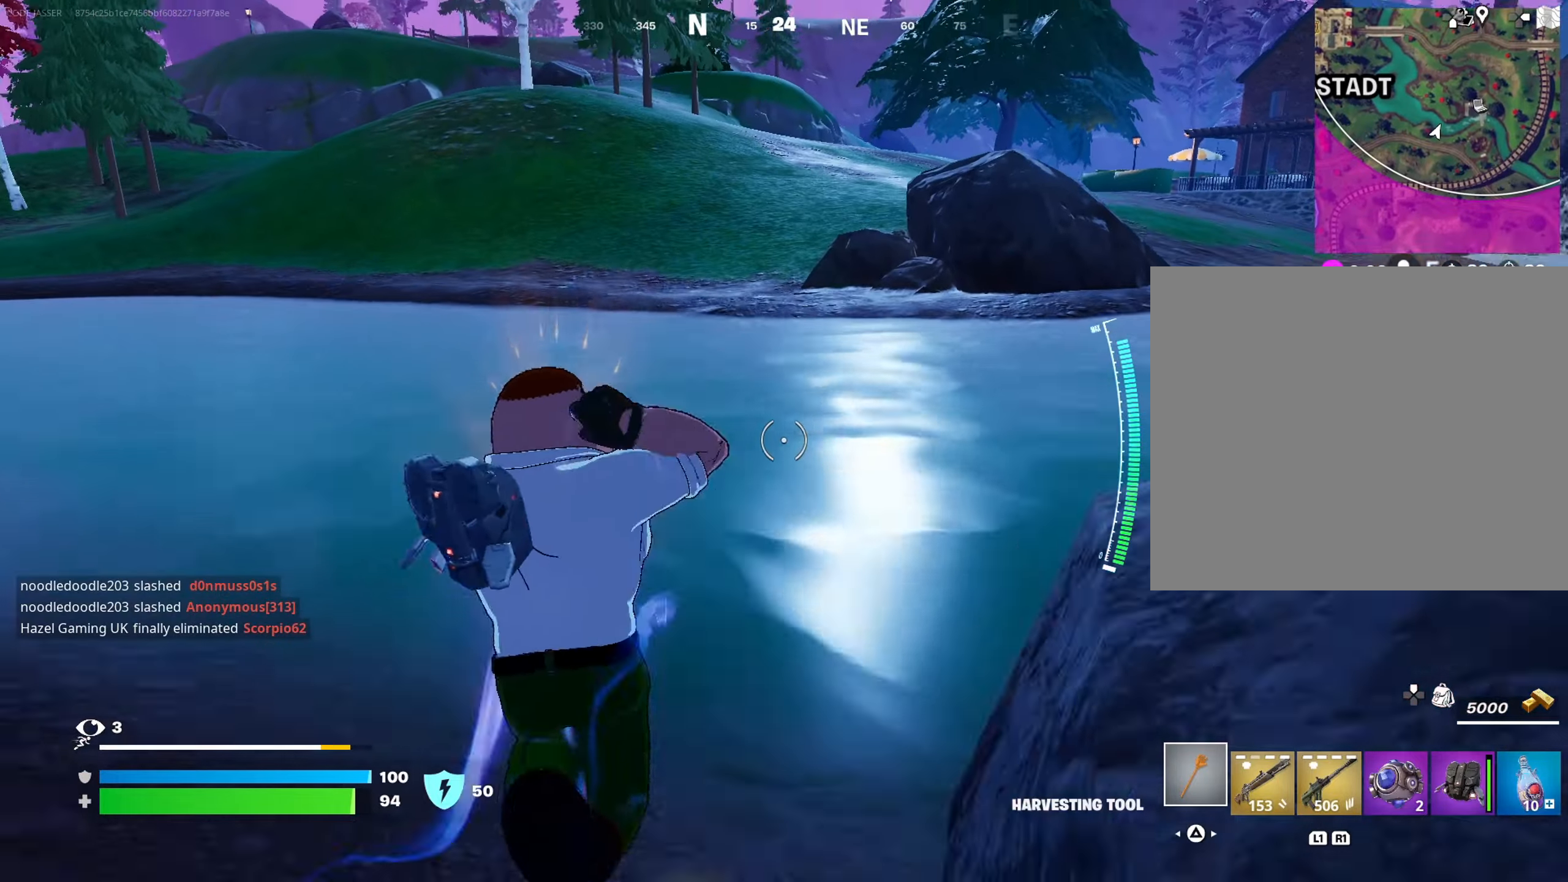
{"buttons": ["CROSS", "L3"], "left_stick": "up", "right_stick": "center", "events": [[50, "CROSS", "up"], [133, "CROSS", "down"], [483, "L3", "down"]]}
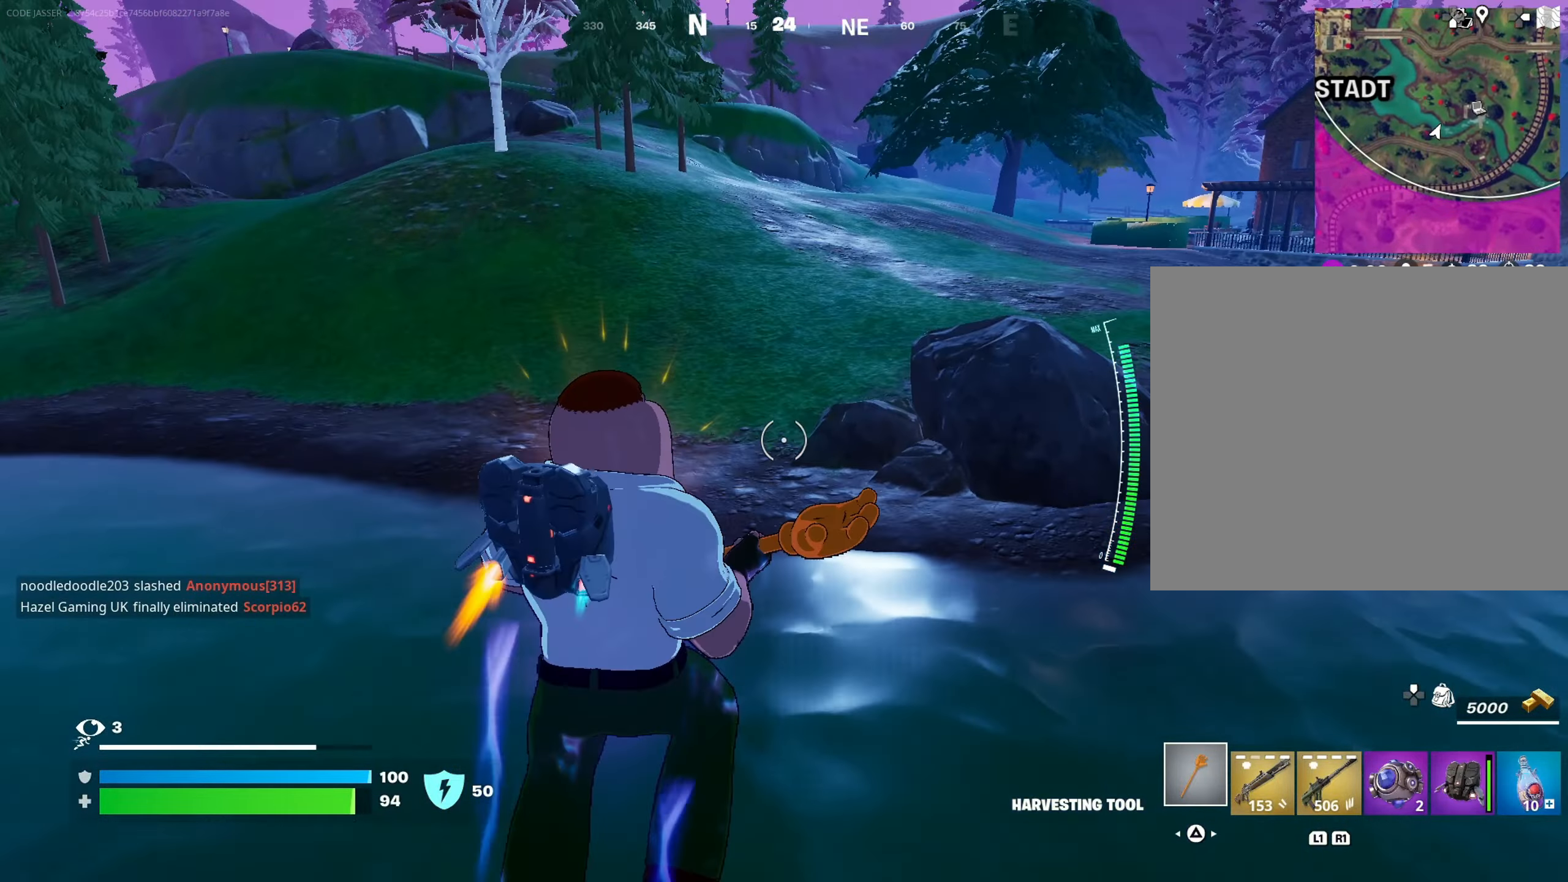
{"buttons": [], "left_stick": "up-left", "right_stick": "right", "events": [[83, "CROSS", "up"], [117, "L3", "up"], [300, "R3", "down"], [383, "R3", "up"], [383, "right_stick", "right"], [483, "left_stick", "up-left"]]}
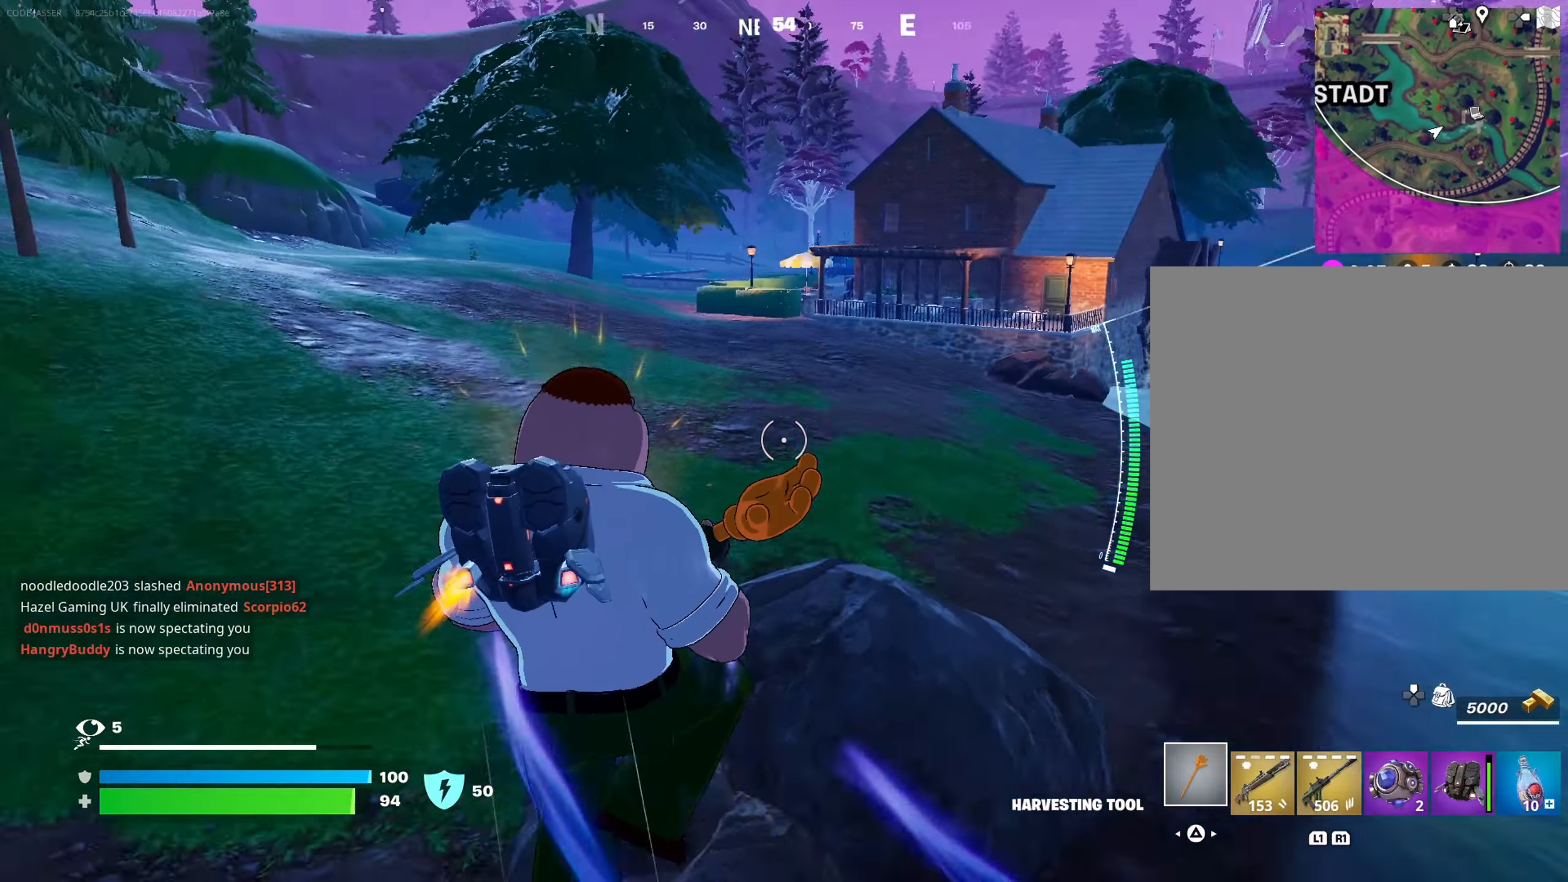
{"buttons": [], "left_stick": "up-left", "right_stick": "center", "events": [[33, "R3", "down"], [100, "R3", "up"], [250, "right_stick", "center"]]}
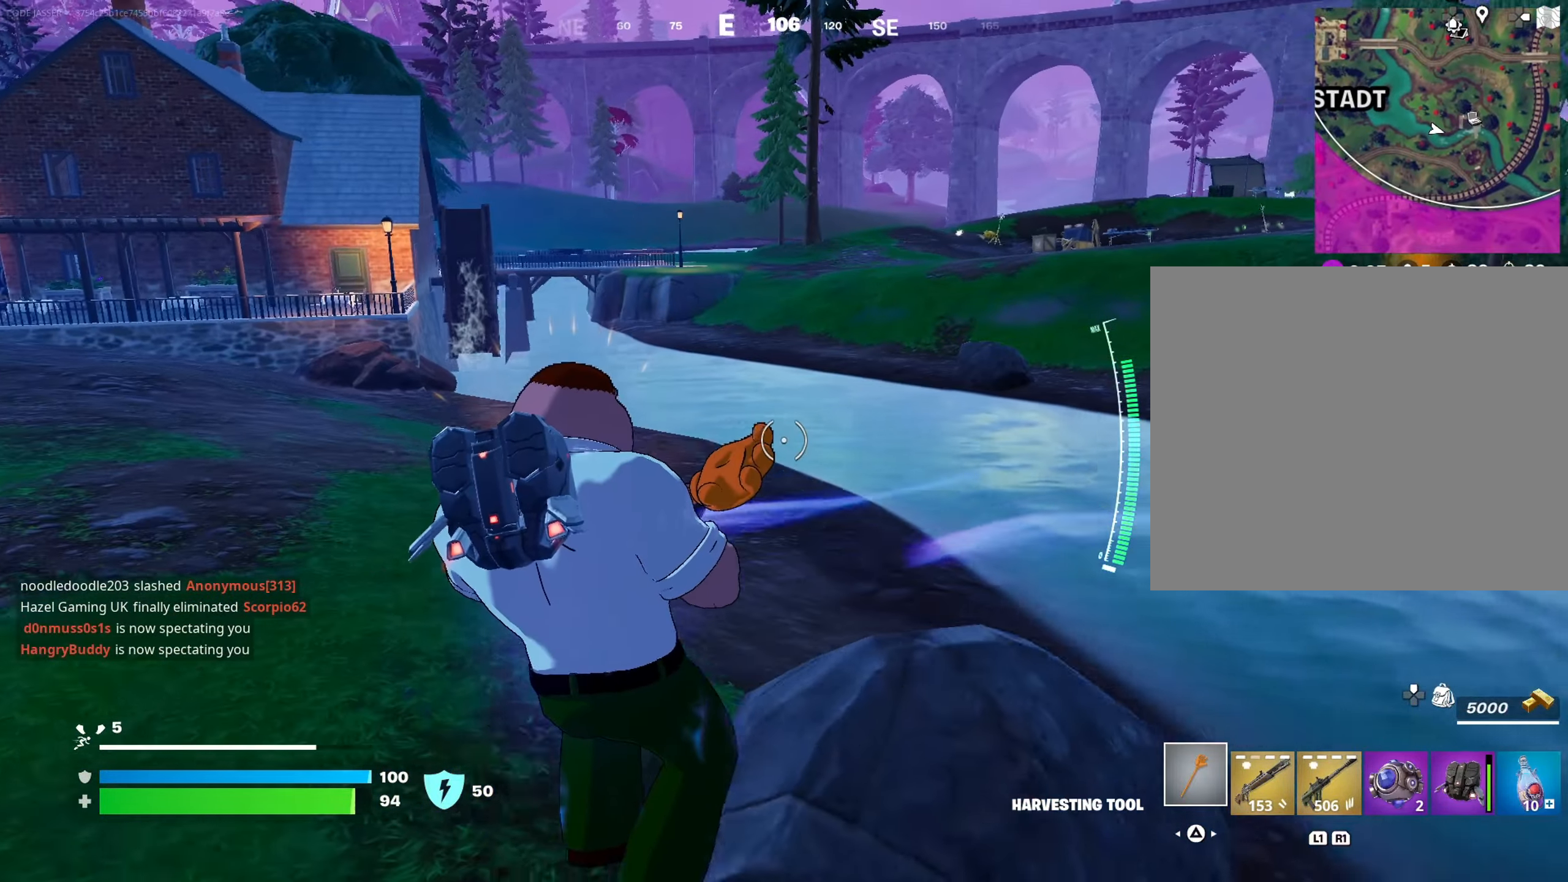
{"buttons": [], "left_stick": "up-left", "right_stick": "center", "events": []}
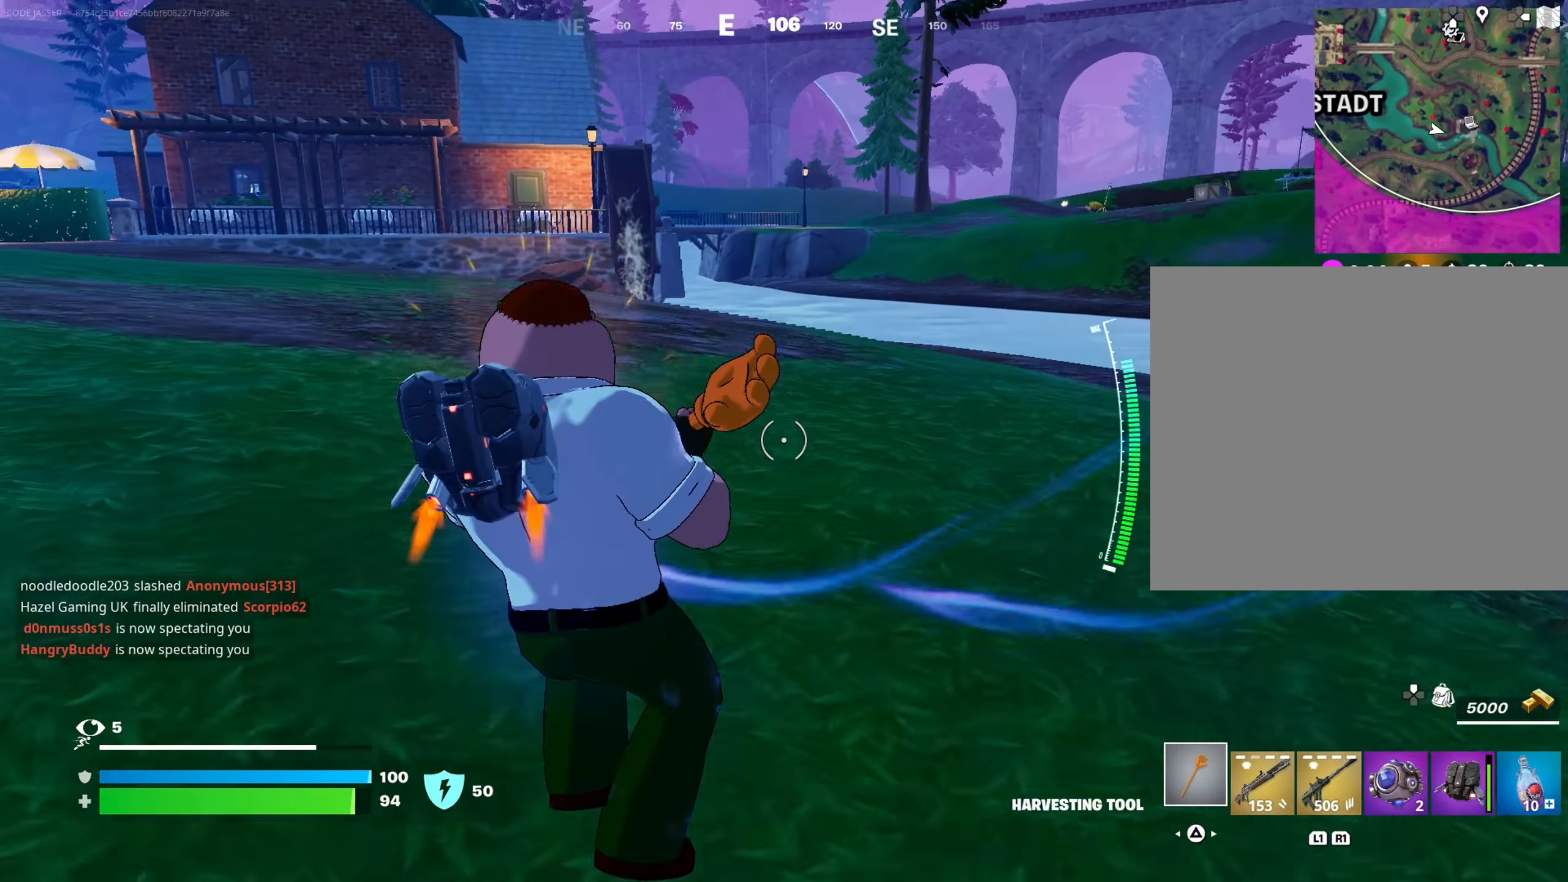
{"buttons": ["L3"], "left_stick": "up-left", "right_stick": "up-left", "events": [[67, "CROSS", "down"], [117, "CROSS", "up"], [233, "CROSS", "down"], [317, "CROSS", "up"], [350, "right_stick", "left"], [433, "L3", "down"], [450, "right_stick", "up-left"]]}
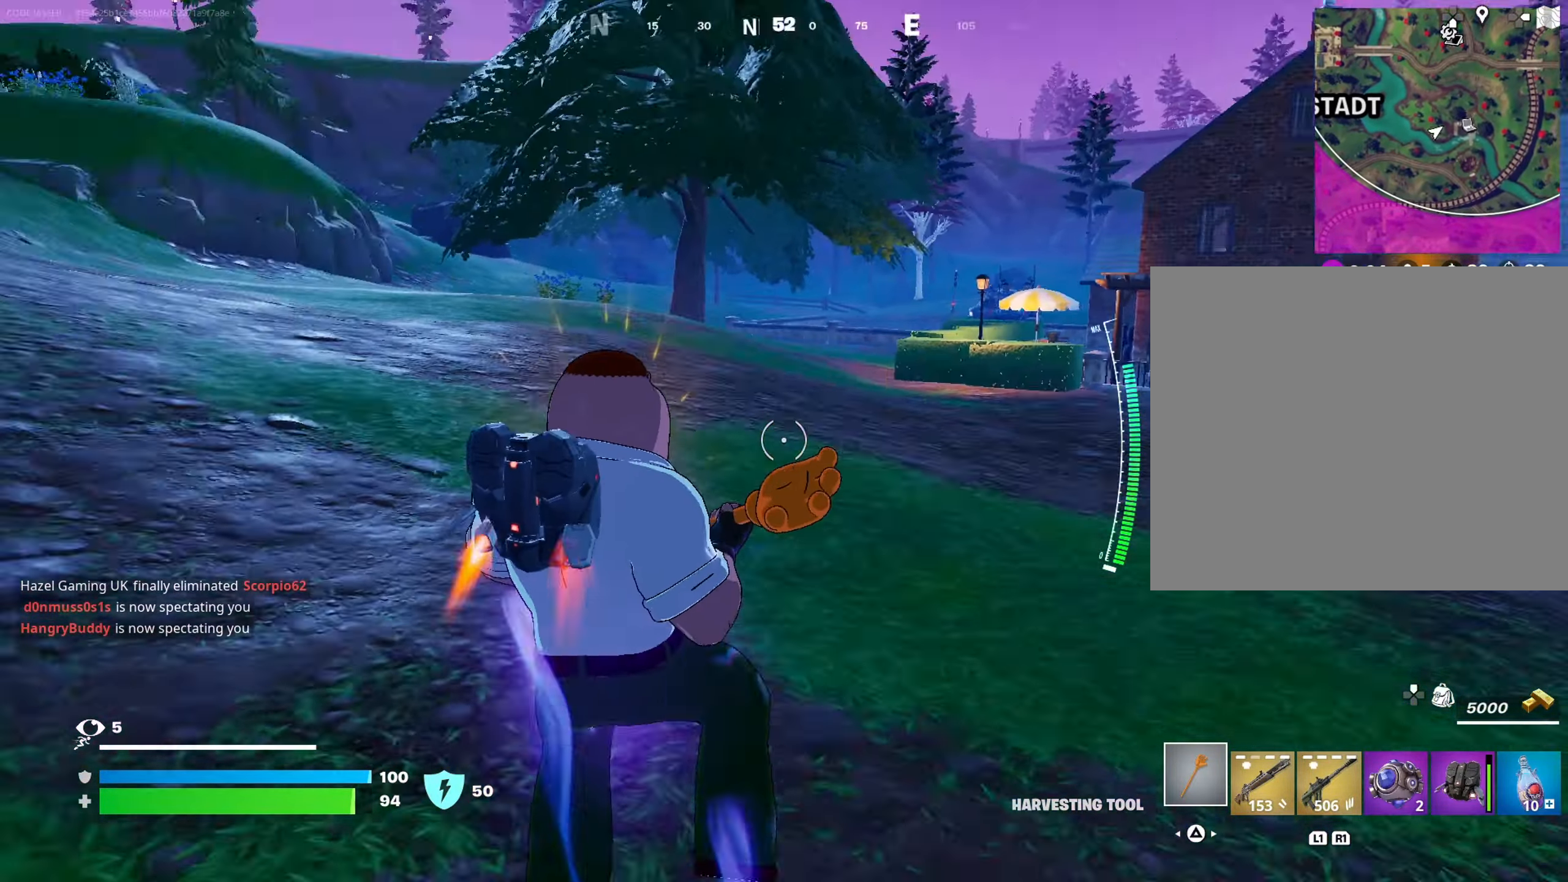
{"buttons": [], "left_stick": "up", "right_stick": "center", "events": [[17, "L3", "up"], [100, "right_stick", "center"], [250, "left_stick", "up"], [267, "R3", "down"], [333, "R3", "up"], [400, "R3", "down"], [483, "R3", "up"]]}
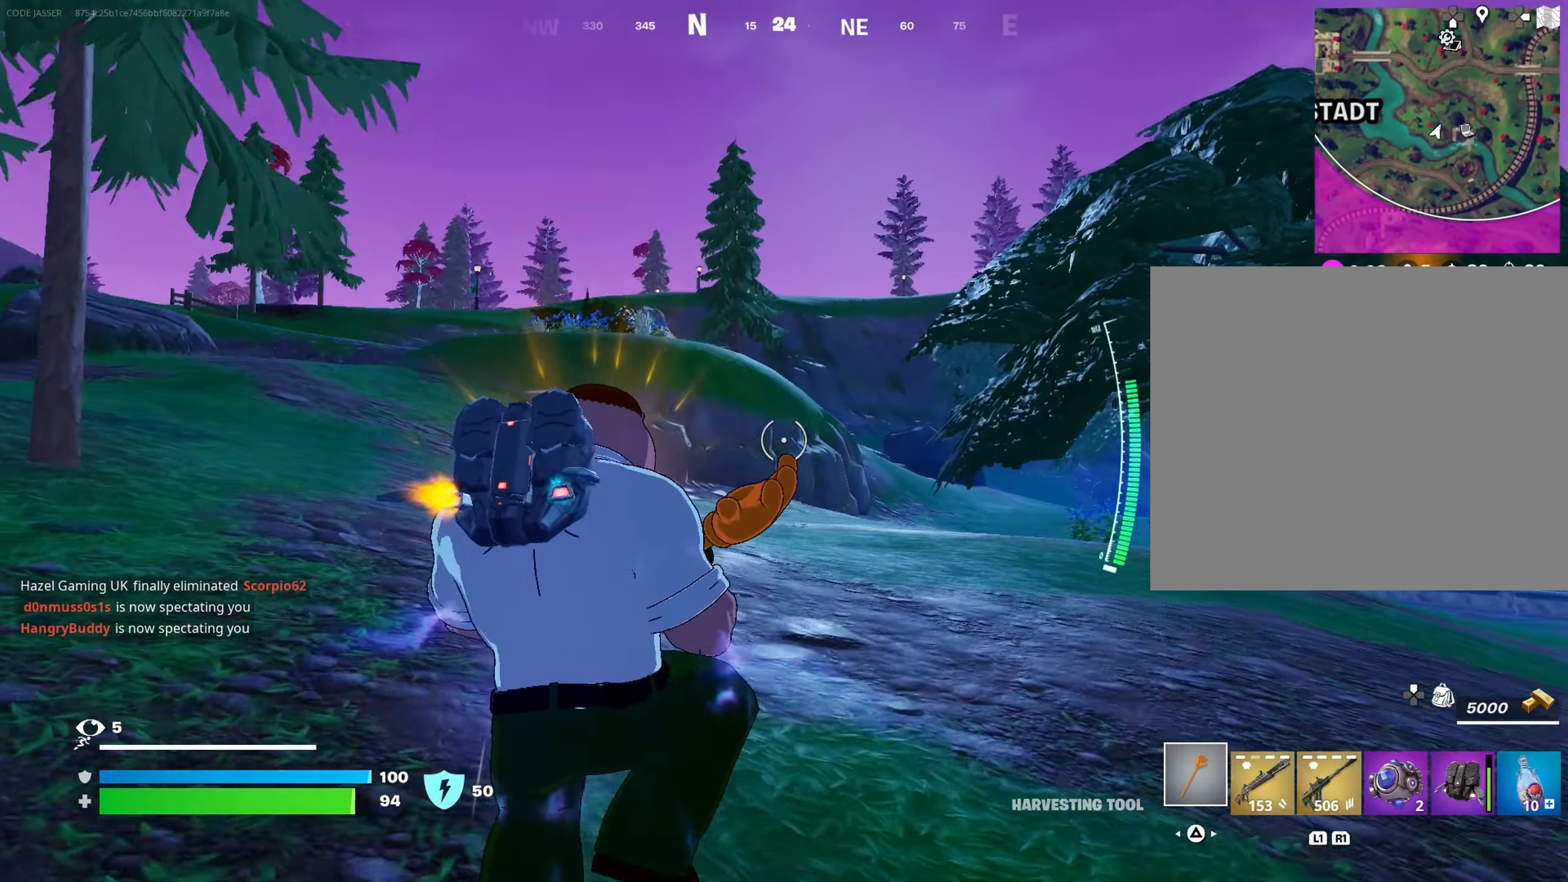
{"buttons": [], "left_stick": "up-left", "right_stick": "center", "events": [[250, "left_stick", "up-left"], [317, "CROSS", "down"], [383, "CROSS", "up"], [400, "right_stick", "down-left"], [467, "right_stick", "center"]]}
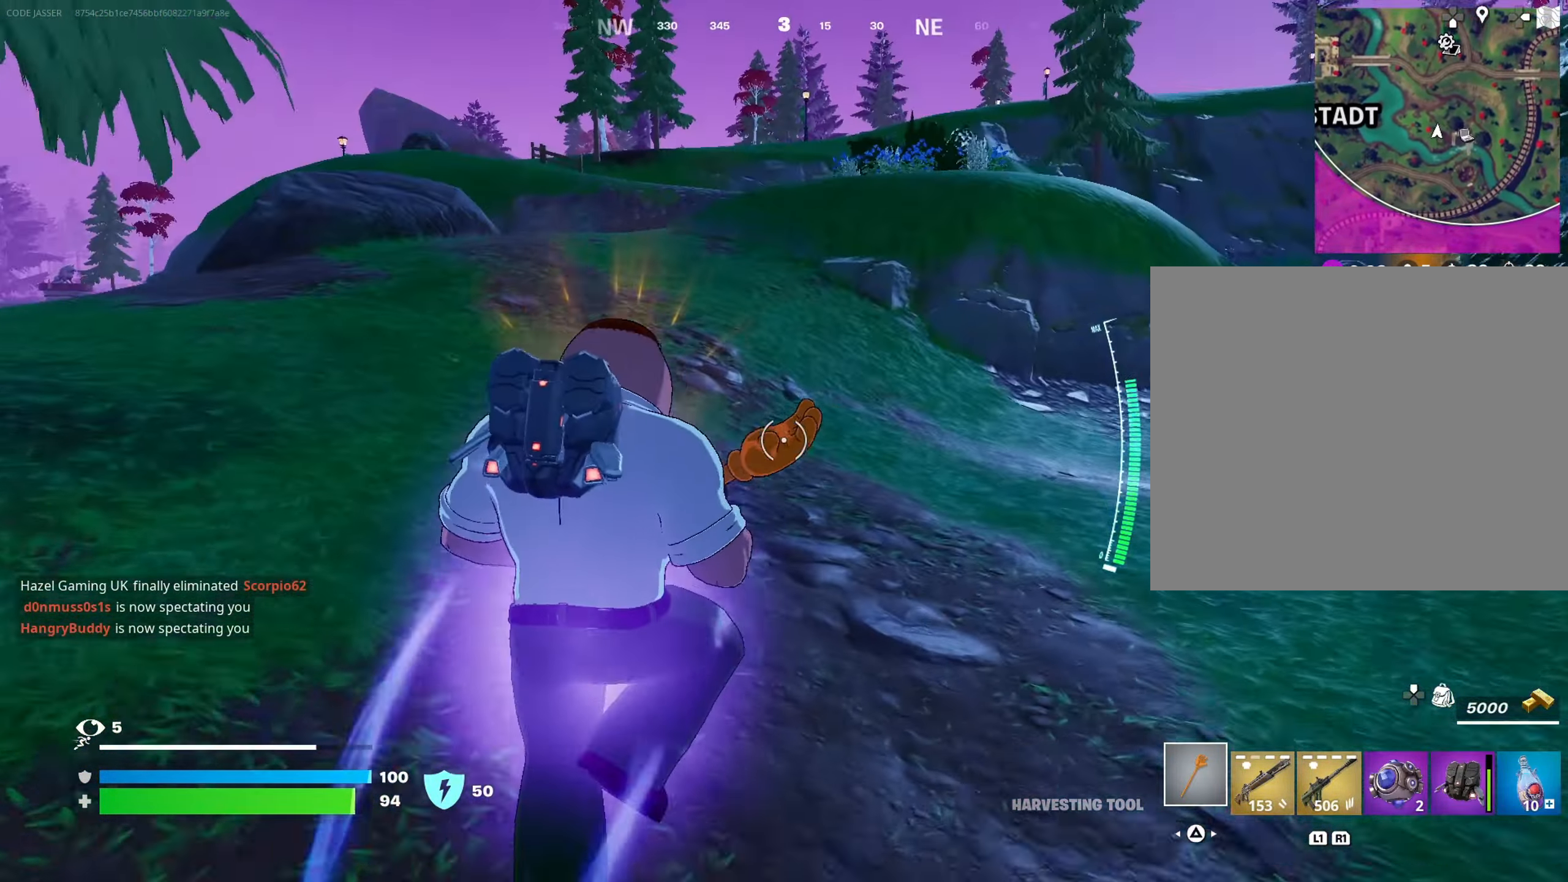
{"buttons": [], "left_stick": "up-left", "right_stick": "center", "events": [[83, "CROSS", "down"], [333, "CROSS", "up"], [333, "L3", "down"], [450, "L3", "up"]]}
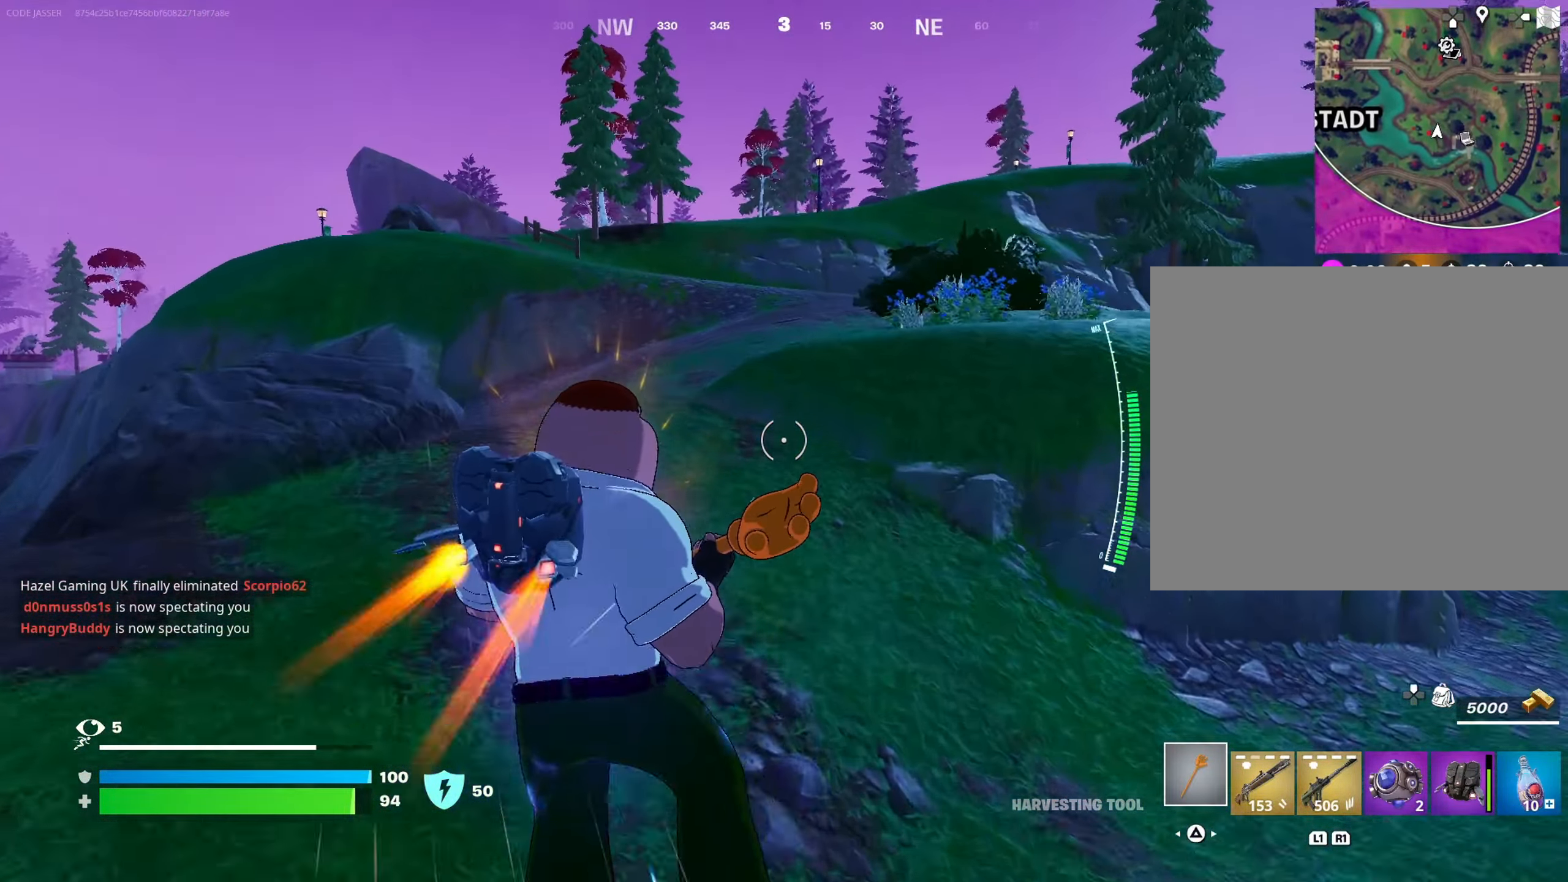
{"buttons": [], "left_stick": "up-right", "right_stick": "center", "events": [[33, "left_stick", "up"], [117, "R3", "down"], [183, "R3", "up"], [183, "left_stick", "up-right"], [400, "R3", "down"], [483, "R3", "up"]]}
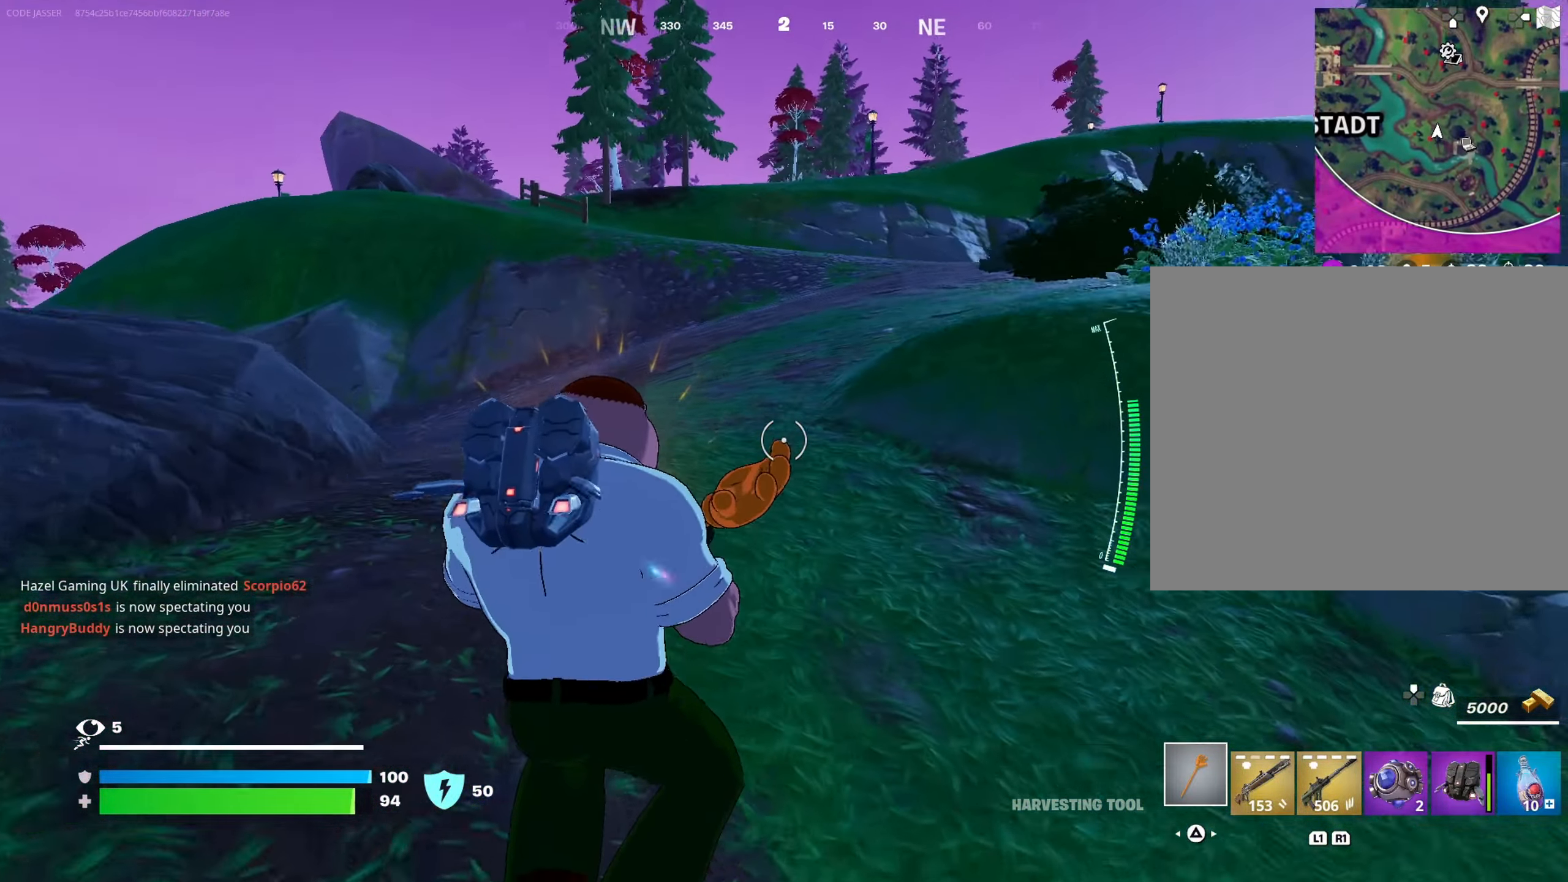
{"buttons": ["CROSS"], "left_stick": "up-right", "right_stick": "center", "events": [[300, "CROSS", "down"], [383, "CROSS", "up"], [450, "CROSS", "down"]]}
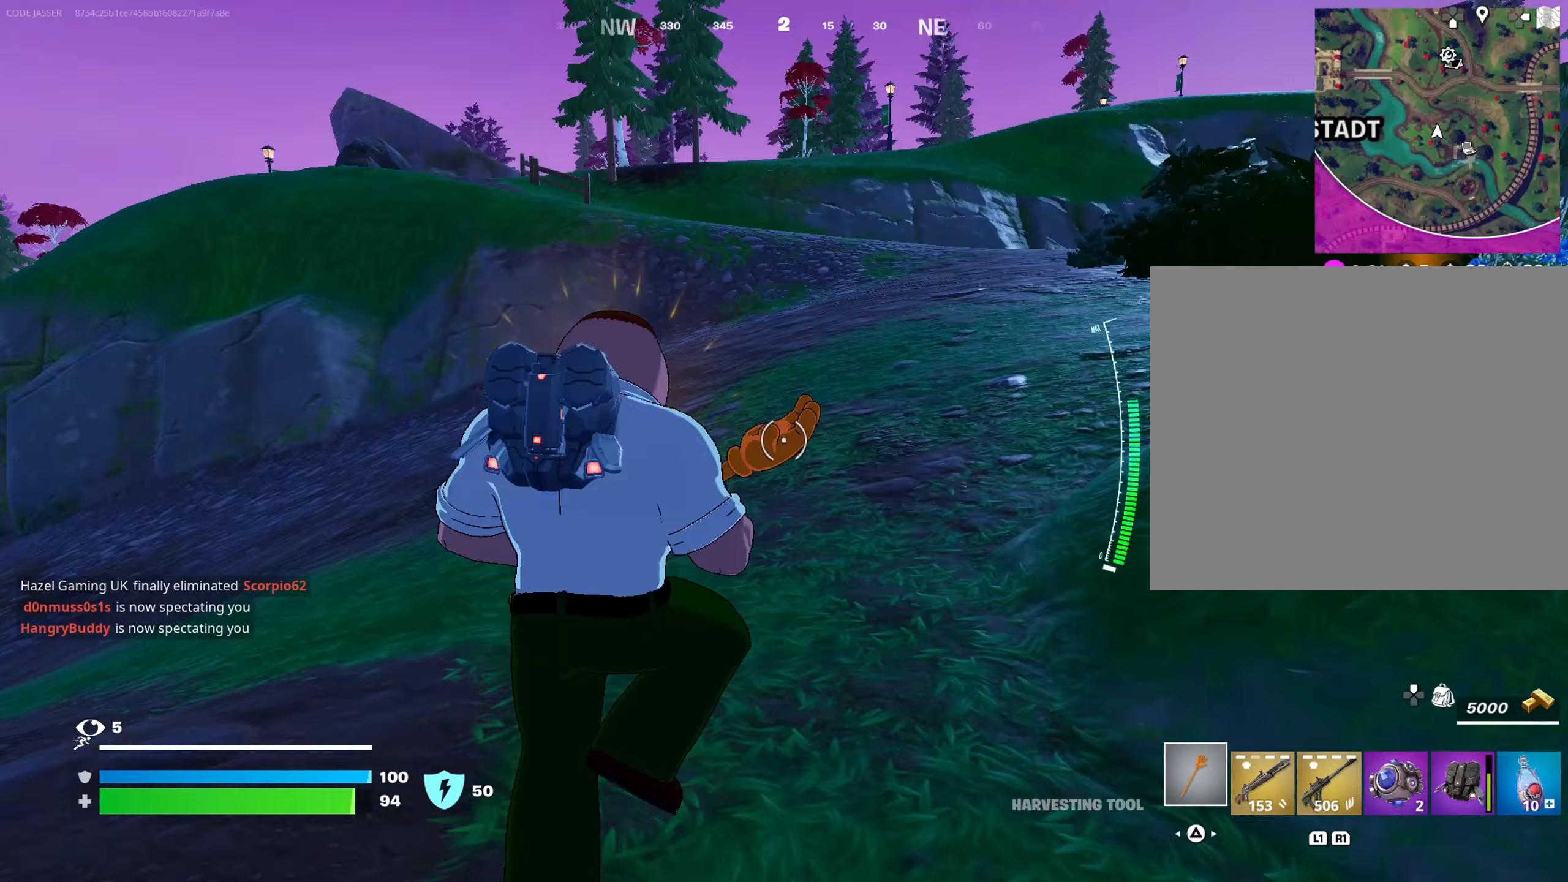
{"buttons": [], "left_stick": "up-right", "right_stick": "center", "events": [[300, "L3", "down"], [350, "CROSS", "up"], [433, "L3", "up"]]}
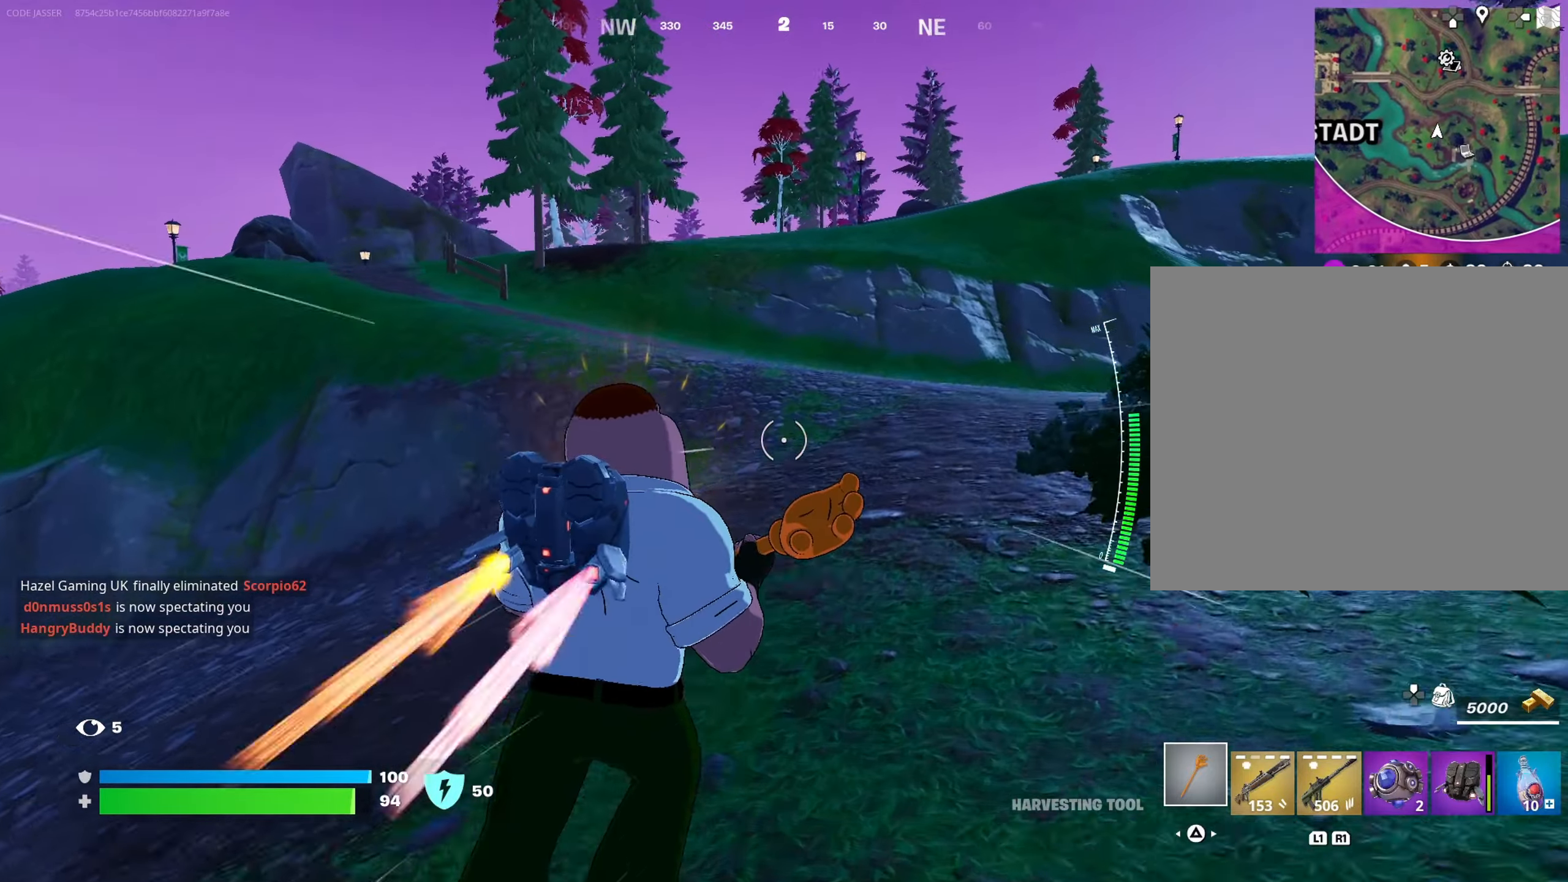
{"buttons": ["R1"], "left_stick": "up-right", "right_stick": "left", "events": [[17, "left_stick", "up"], [33, "R3", "down"], [133, "R3", "up"], [200, "R3", "down"], [300, "R3", "up"], [333, "right_stick", "left"], [367, "left_stick", "up-right"], [450, "R1", "down"]]}